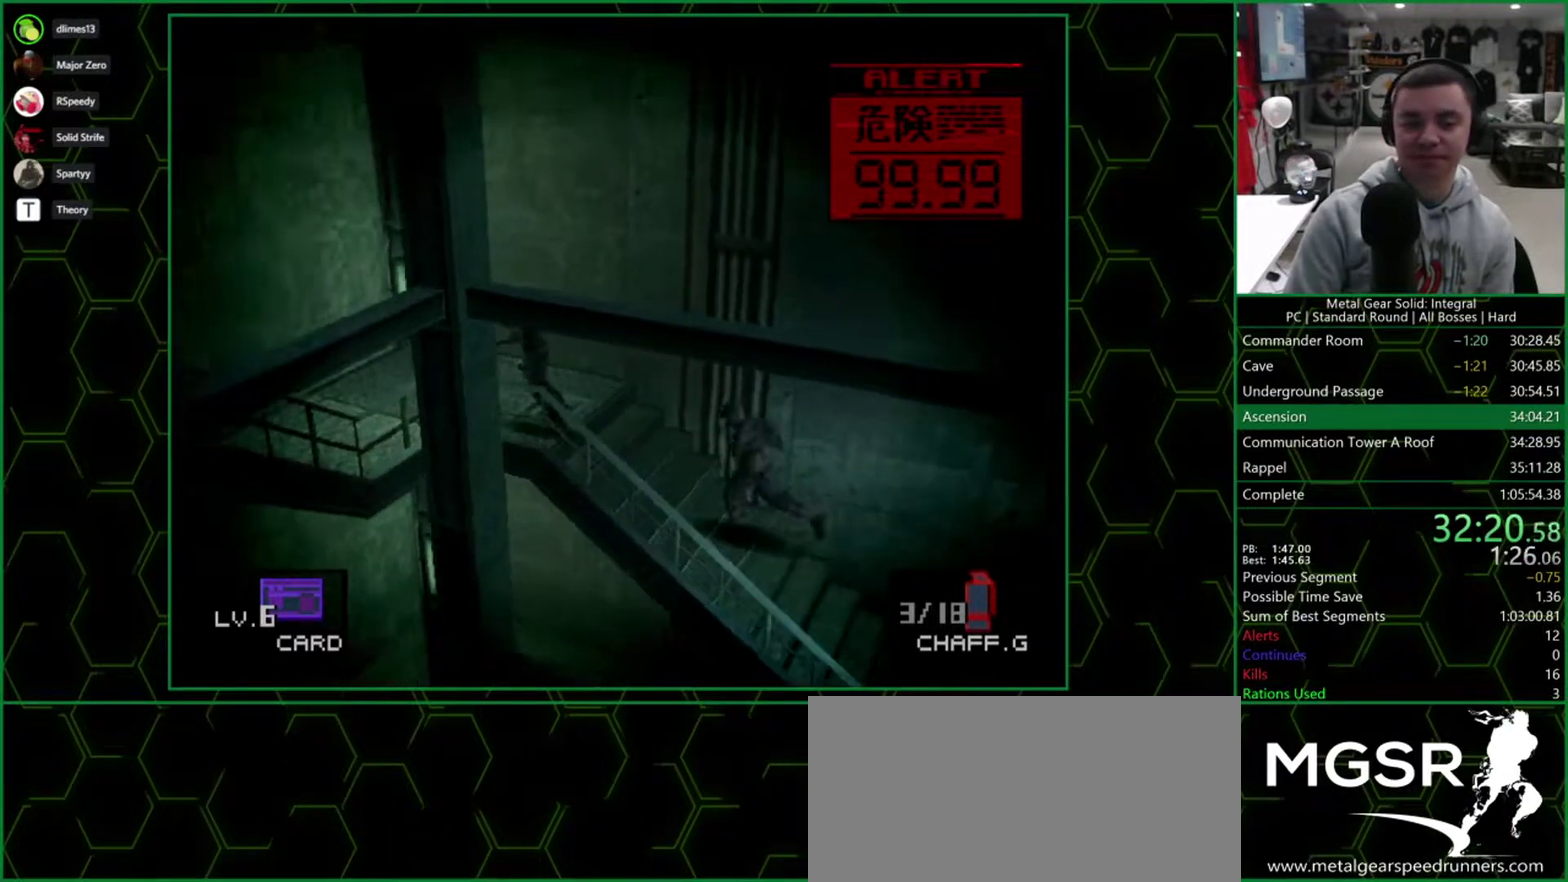
Gameplay with a controller (PlayStation layout); each line is a JSON object with the inputs held at the frame after it. "events" lists button and stick changes between this image and that frame as [ms after this image, input, new state], when the widget could be followed in between. Not read: L3 R3 left_stick right_stick.
{"buttons": ["DPAD_DOWN"], "events": [[283, "DPAD_DOWN", "down"], [367, "DPAD_LEFT", "up"]]}
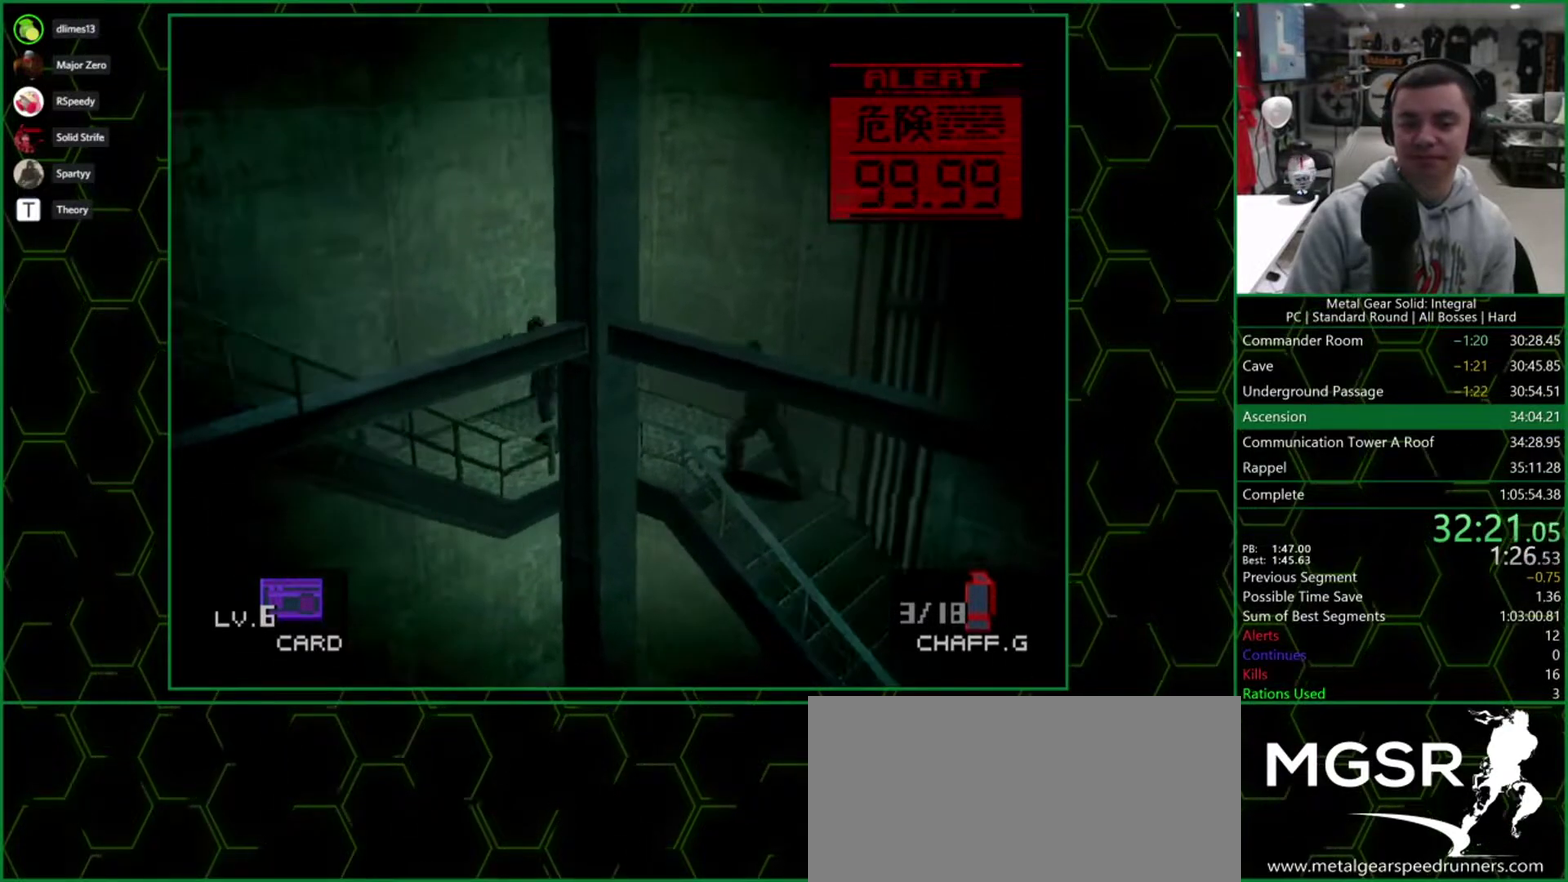
{"buttons": ["DPAD_DOWN", "DPAD_LEFT"], "events": [[133, "DPAD_LEFT", "down"]]}
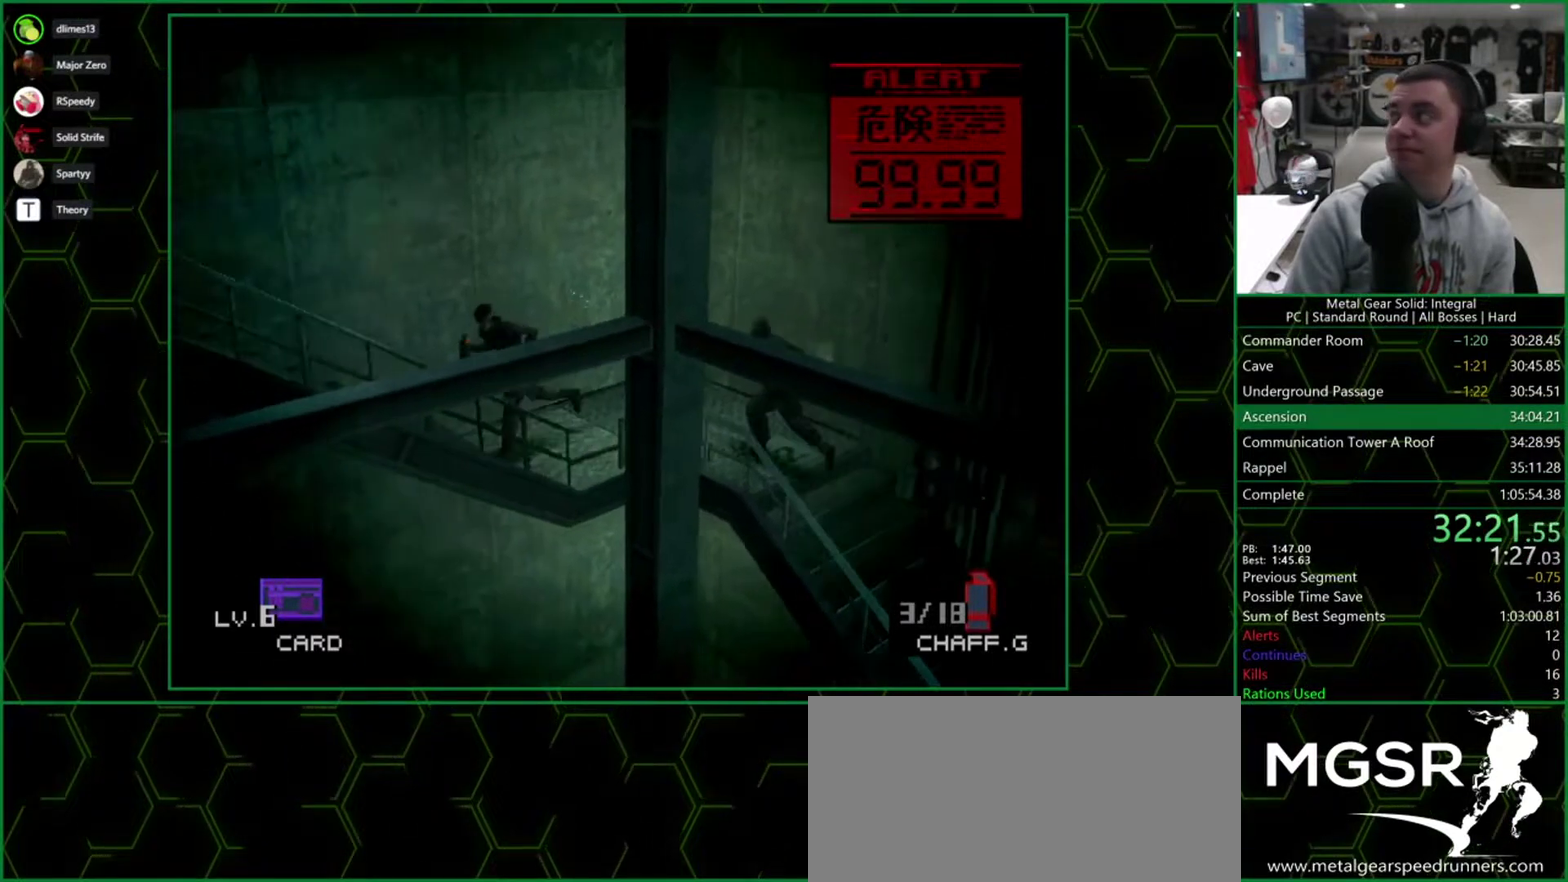
{"buttons": ["DPAD_DOWN", "DPAD_LEFT"], "events": []}
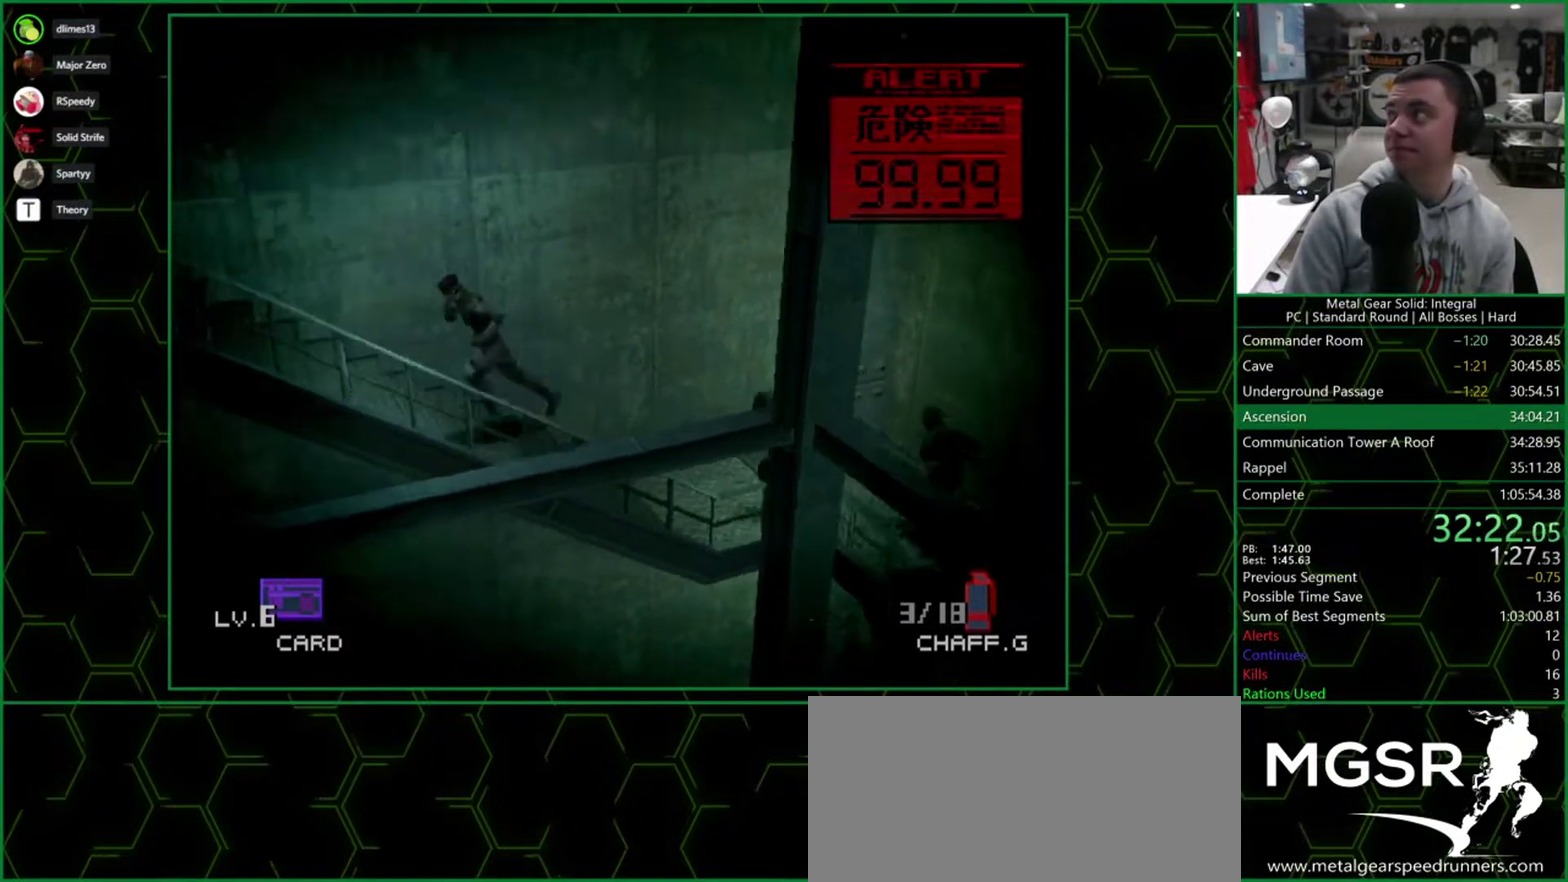
{"buttons": ["DPAD_LEFT"], "events": [[483, "DPAD_DOWN", "up"]]}
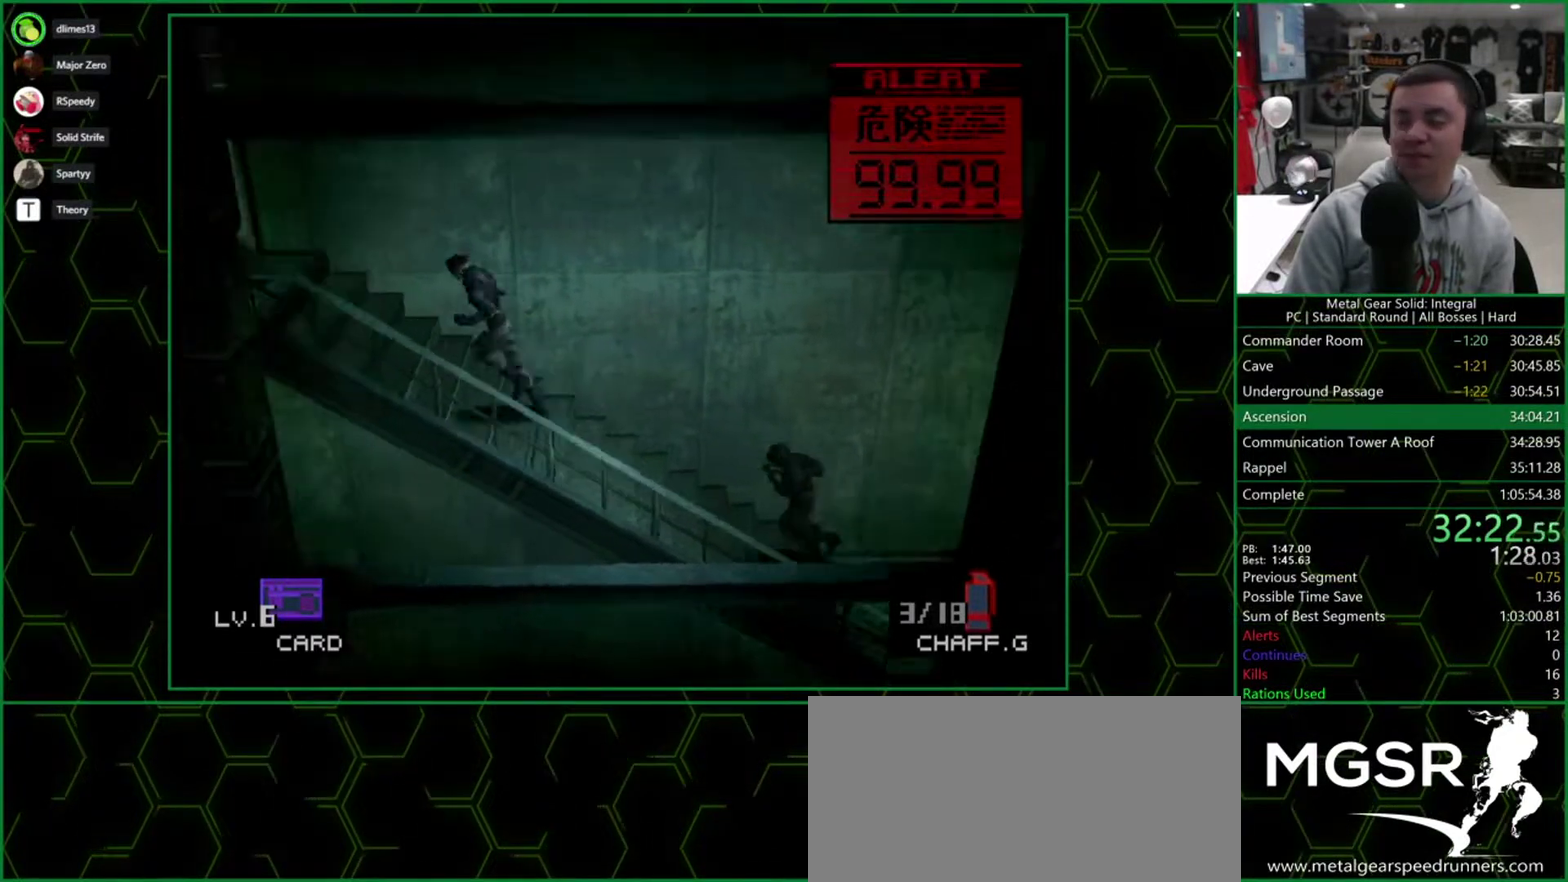
{"buttons": ["DPAD_LEFT"], "events": []}
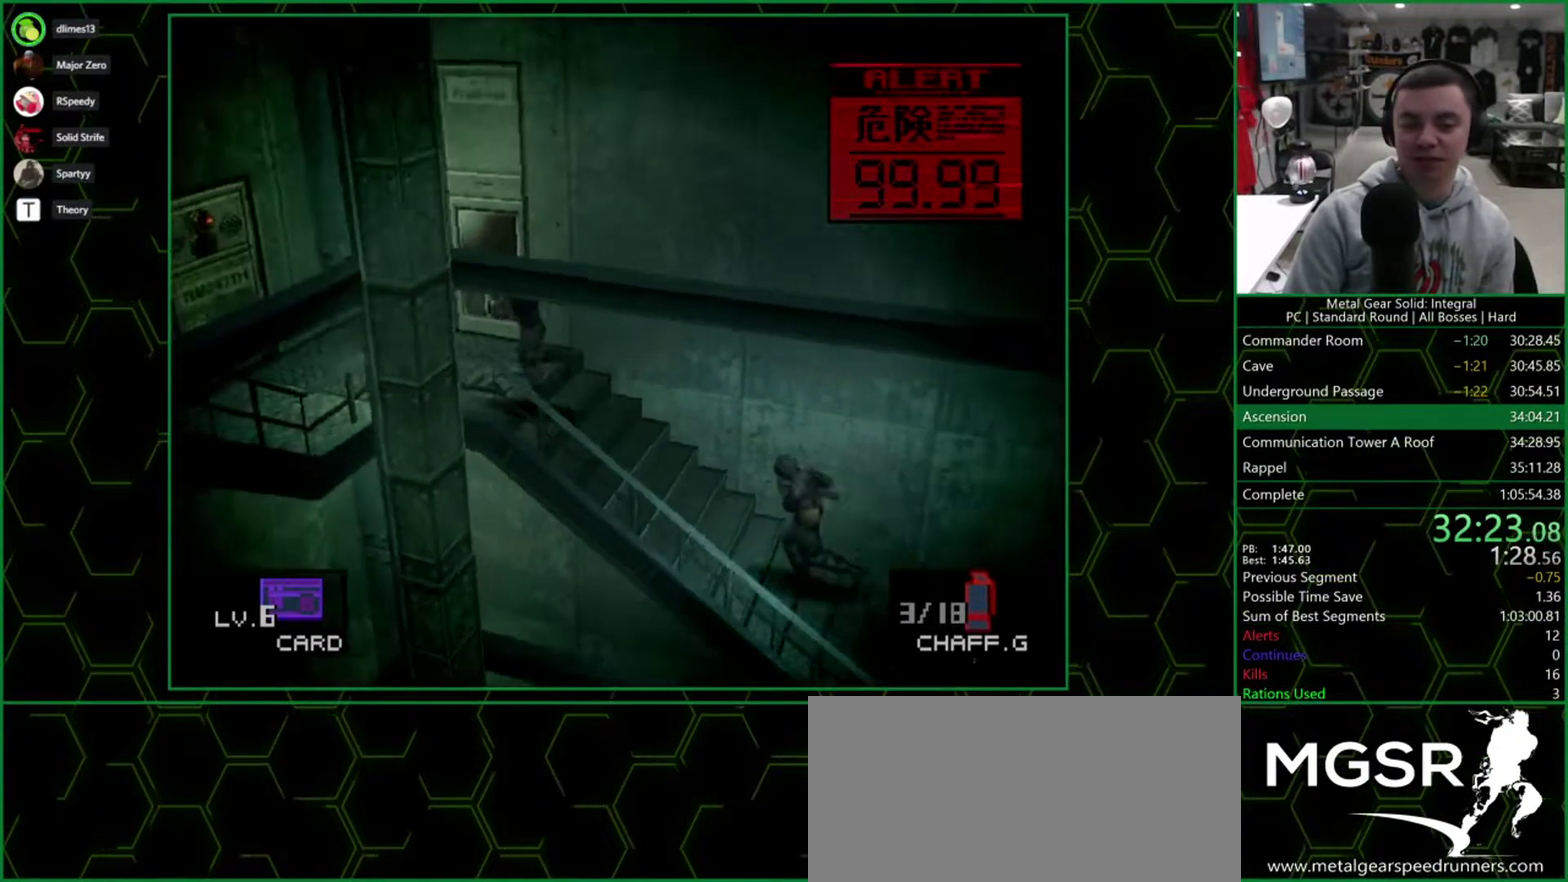
{"buttons": ["DPAD_DOWN"], "events": [[400, "DPAD_DOWN", "down"], [500, "DPAD_LEFT", "up"]]}
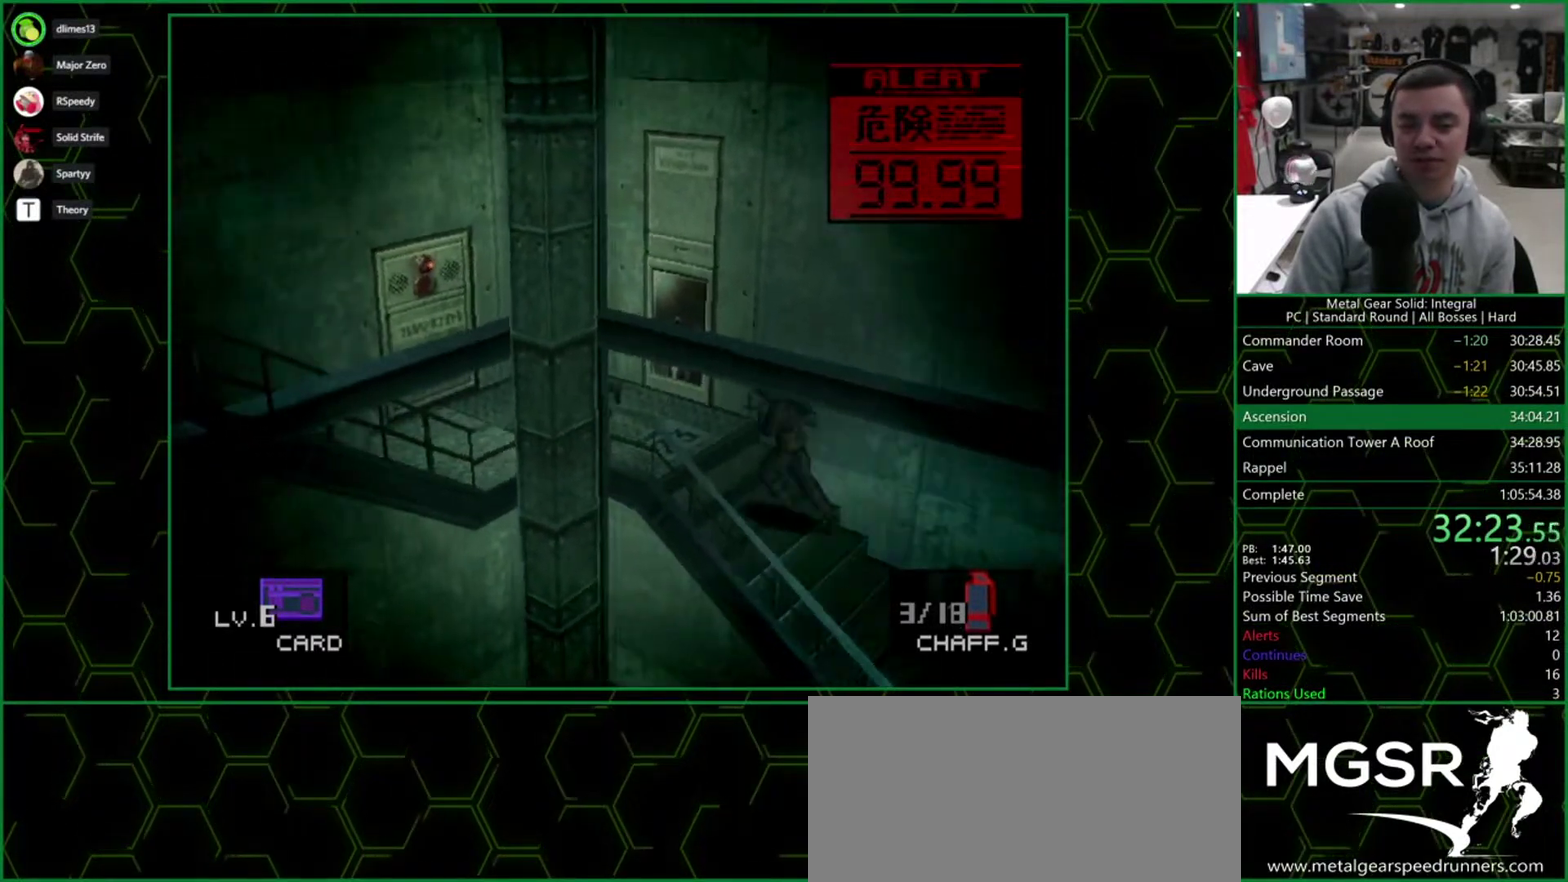
{"buttons": ["DPAD_DOWN", "DPAD_LEFT"], "events": [[317, "DPAD_LEFT", "down"]]}
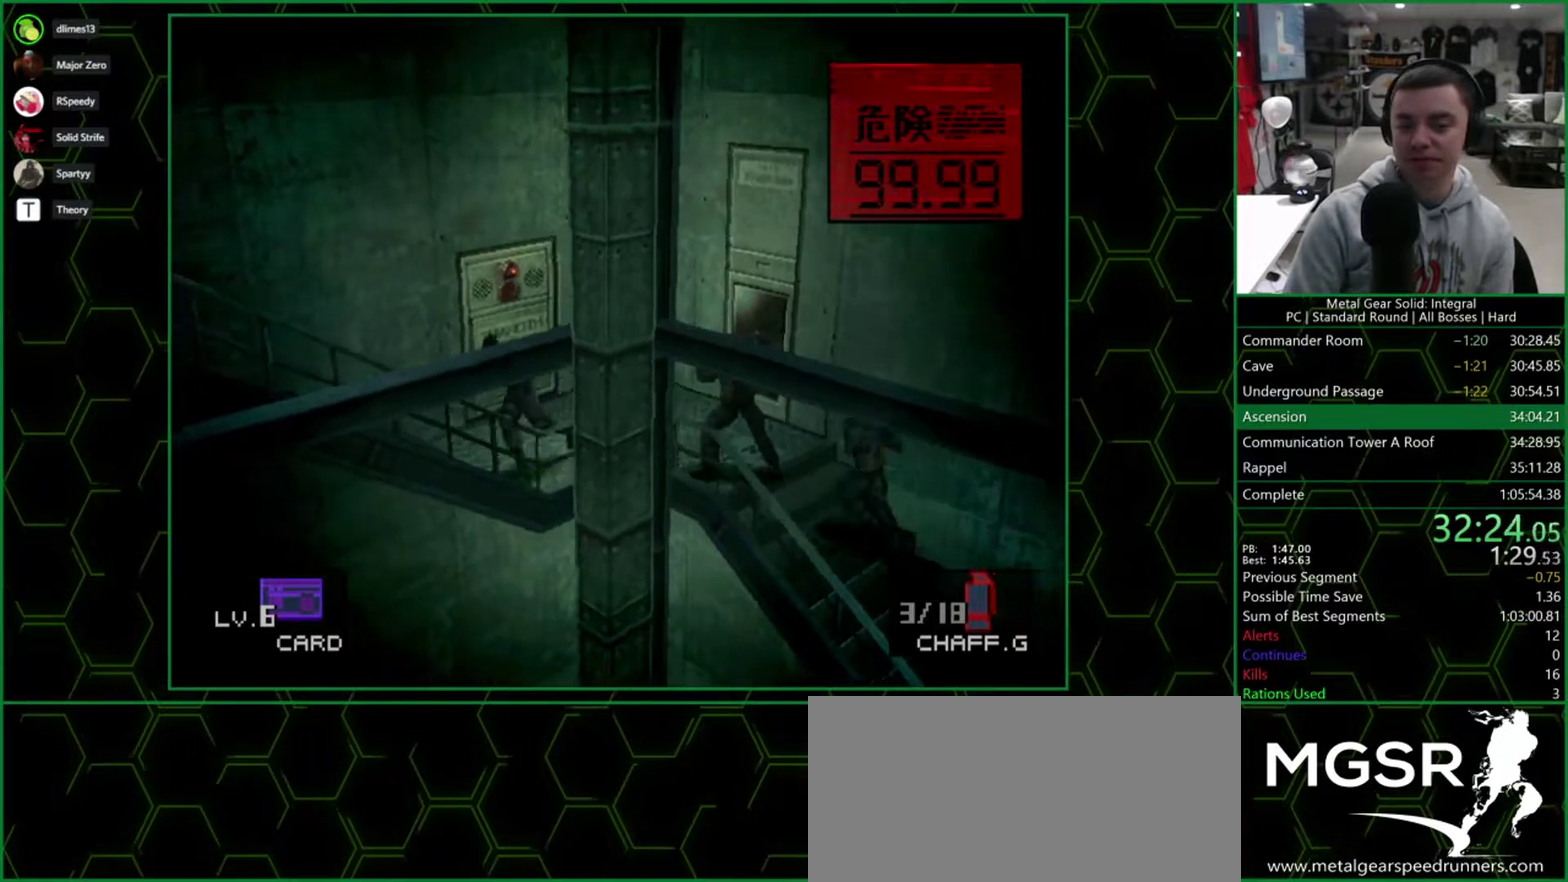
{"buttons": ["DPAD_DOWN", "DPAD_LEFT"], "events": []}
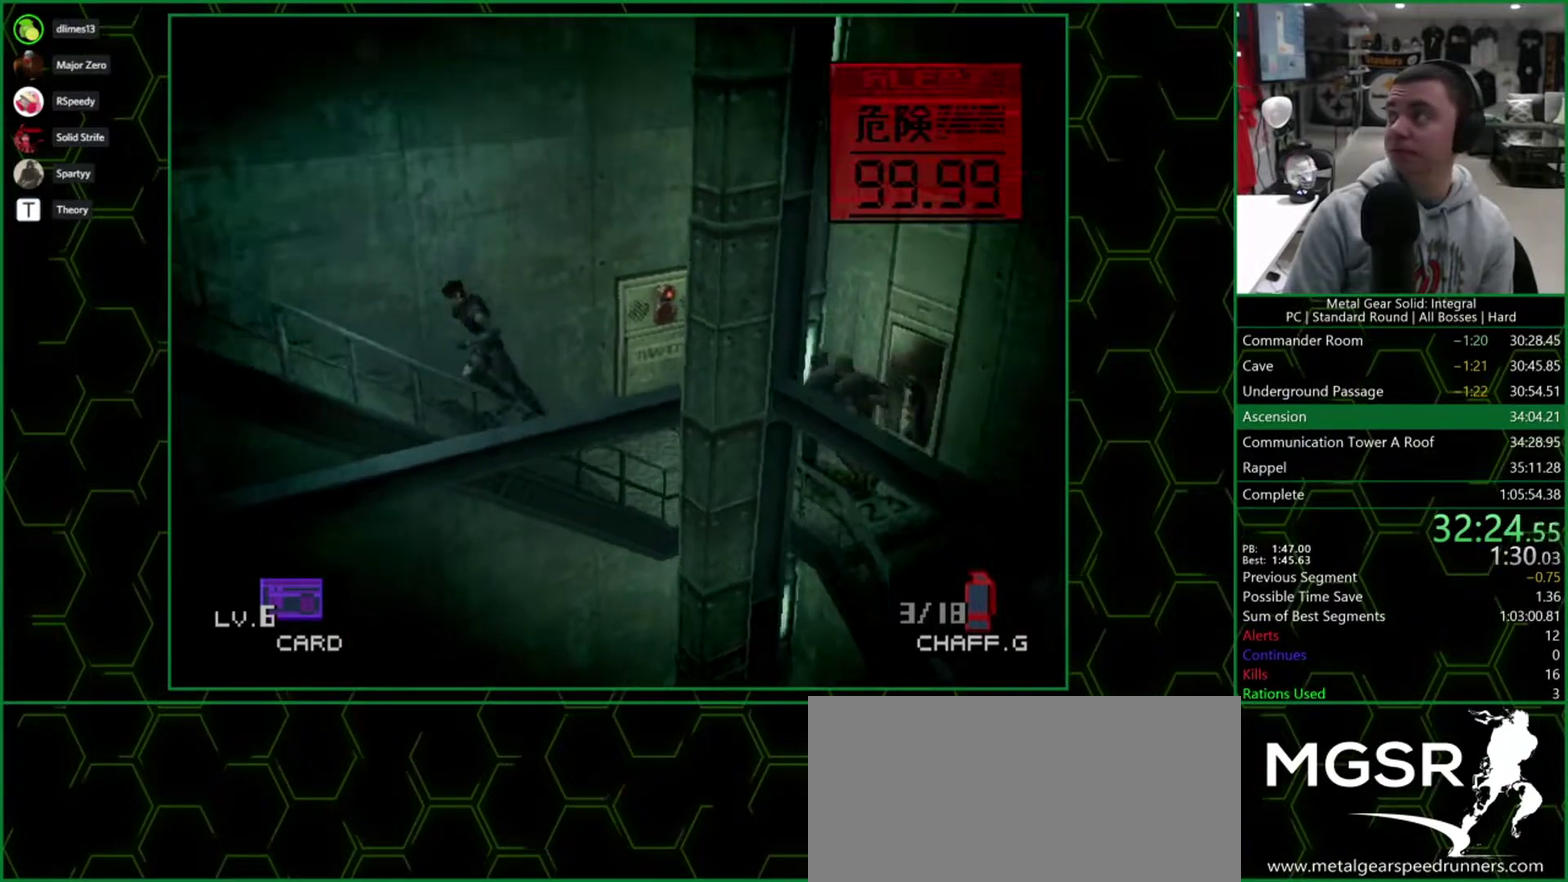
{"buttons": ["DPAD_DOWN", "DPAD_LEFT"], "events": []}
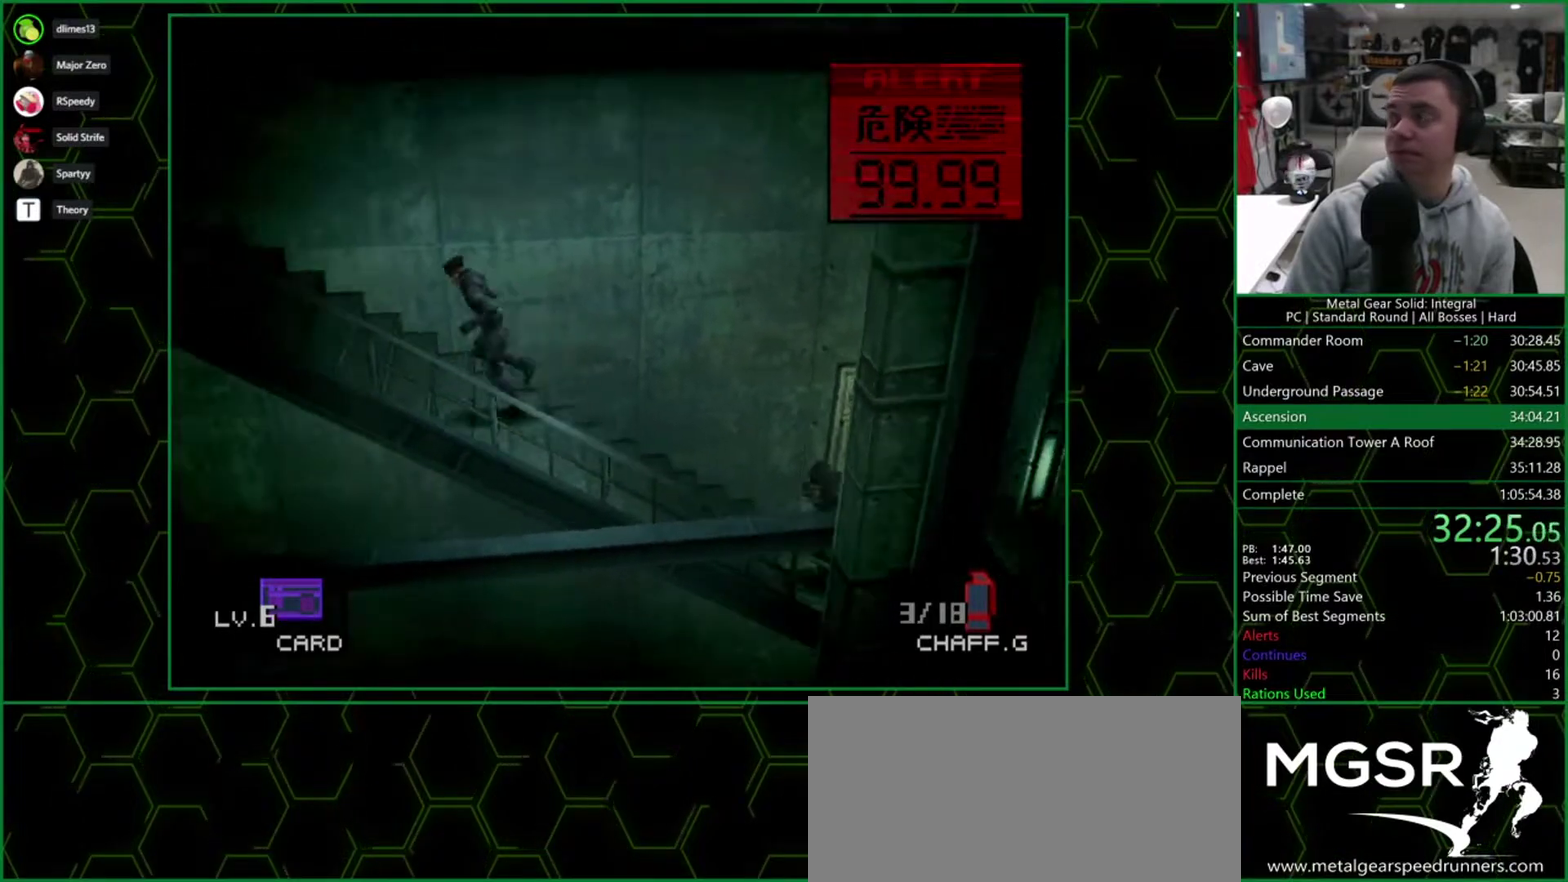
{"buttons": ["DPAD_LEFT"], "events": [[133, "DPAD_DOWN", "up"]]}
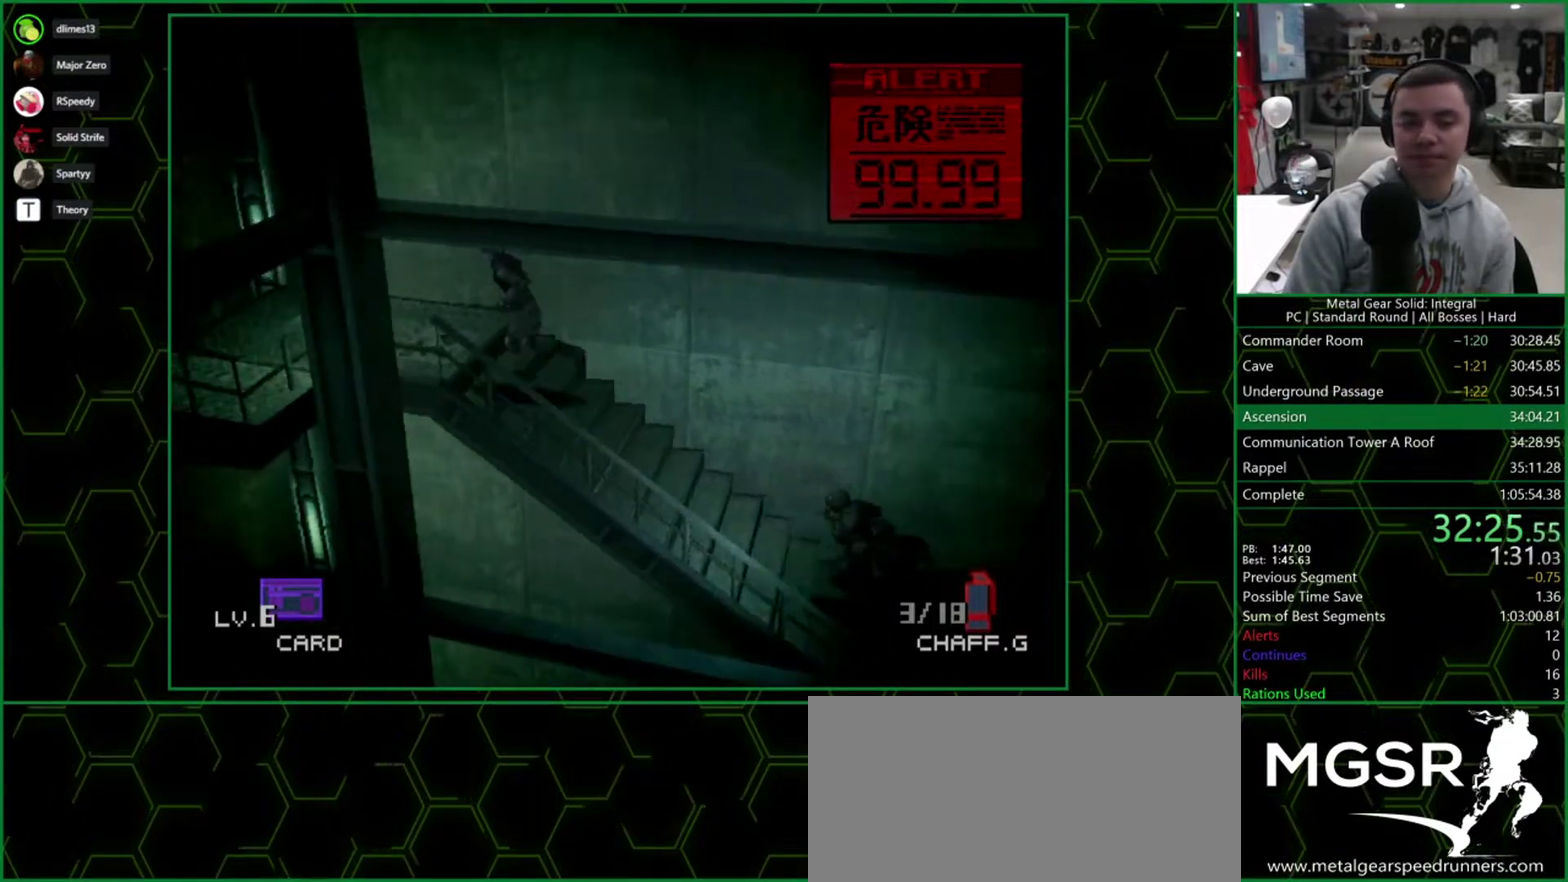
{"buttons": ["DPAD_LEFT"], "events": []}
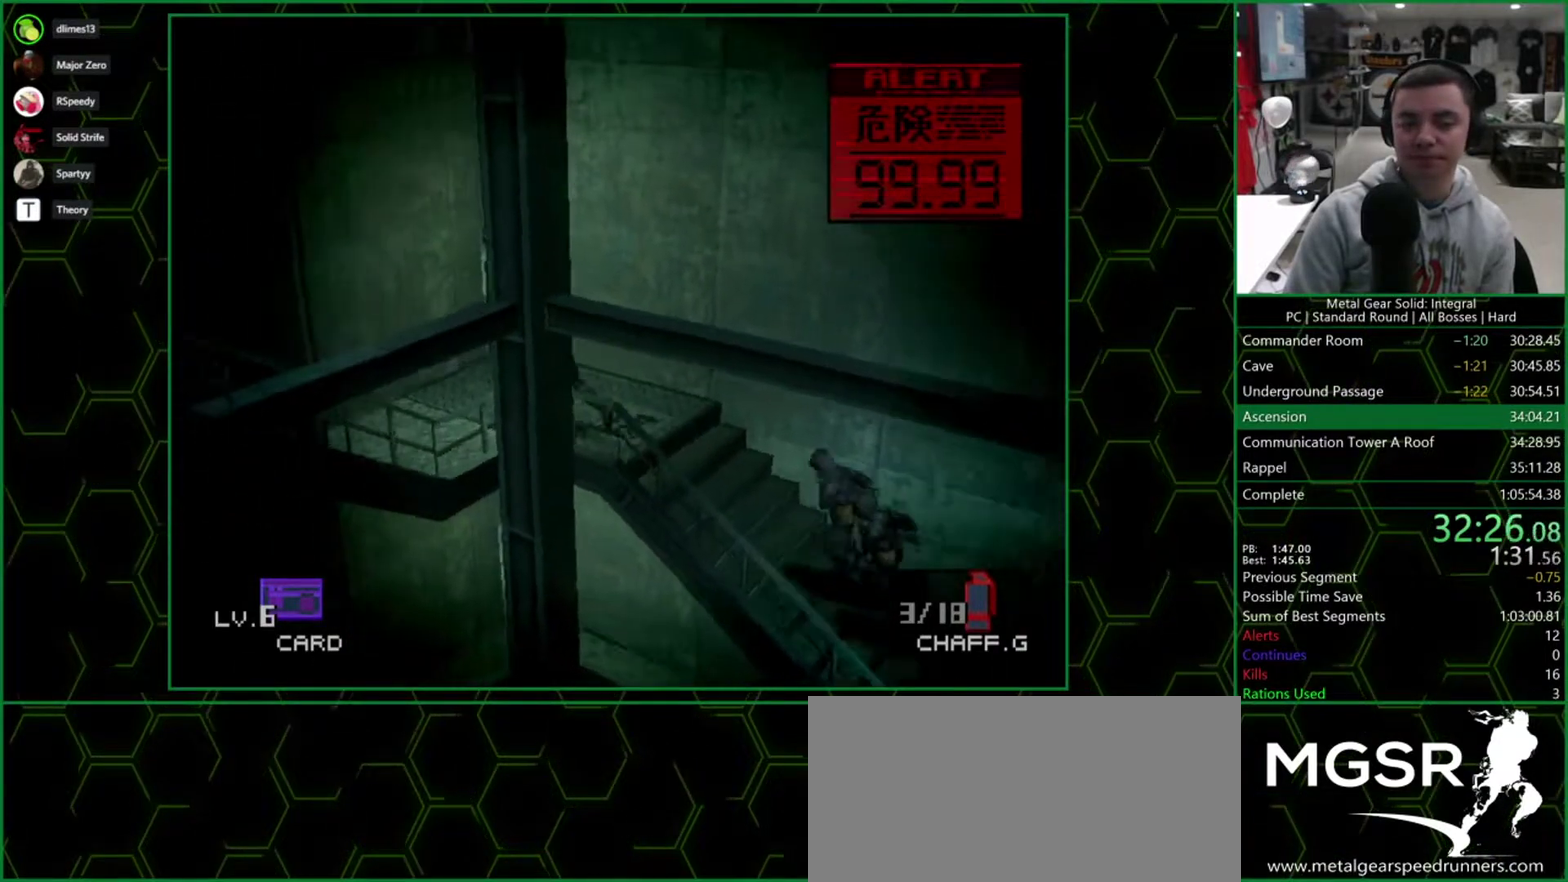
{"buttons": ["DPAD_DOWN", "DPAD_LEFT"], "events": [[50, "DPAD_DOWN", "down"], [100, "DPAD_LEFT", "up"], [500, "DPAD_LEFT", "down"]]}
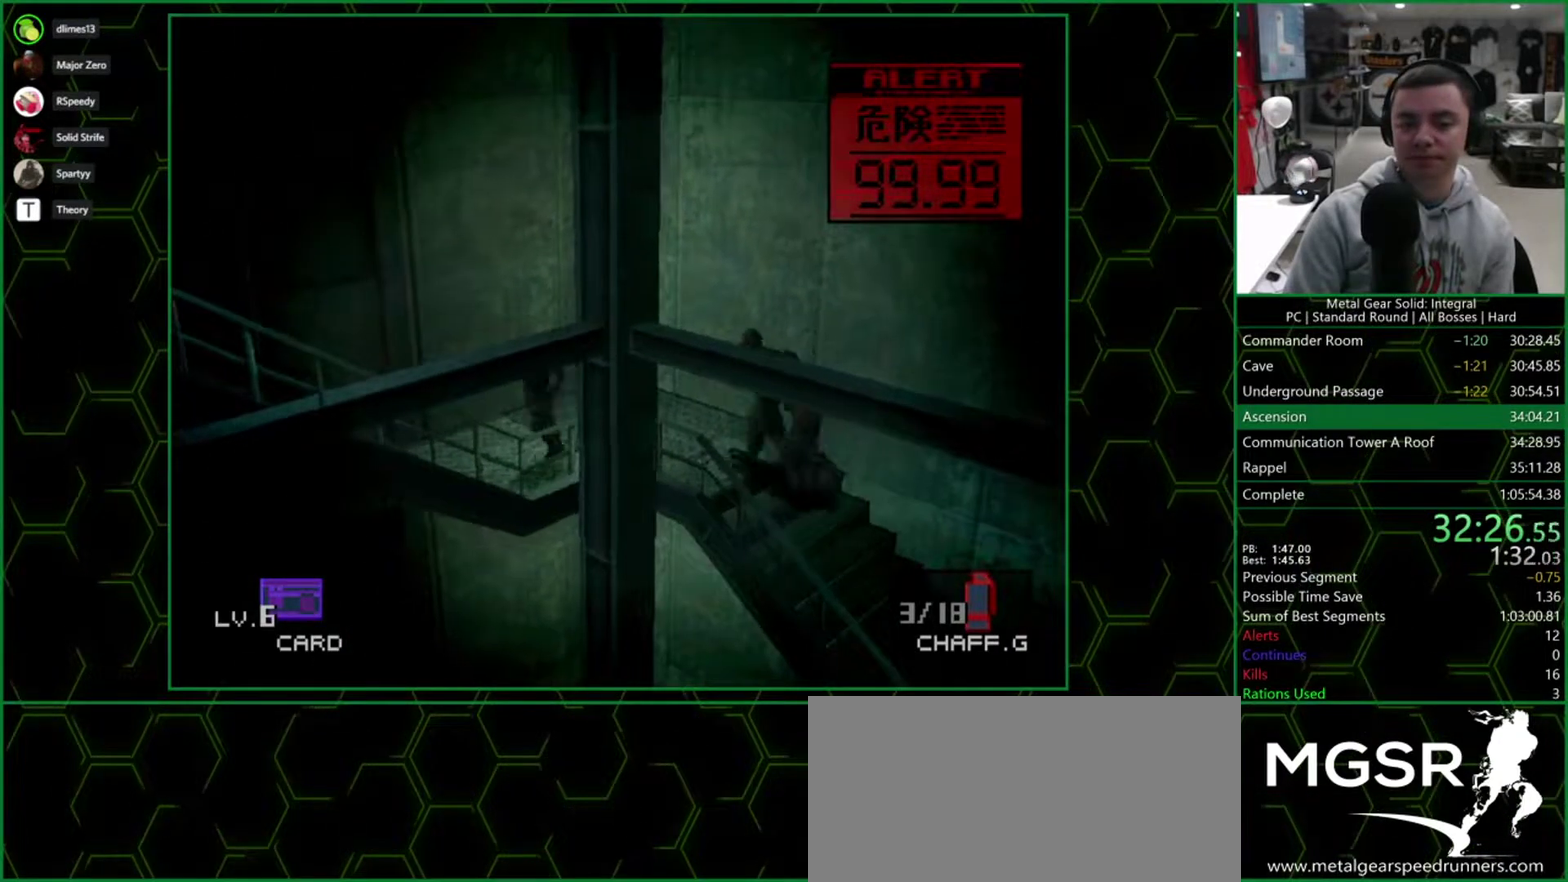
{"buttons": ["DPAD_DOWN", "DPAD_LEFT"], "events": []}
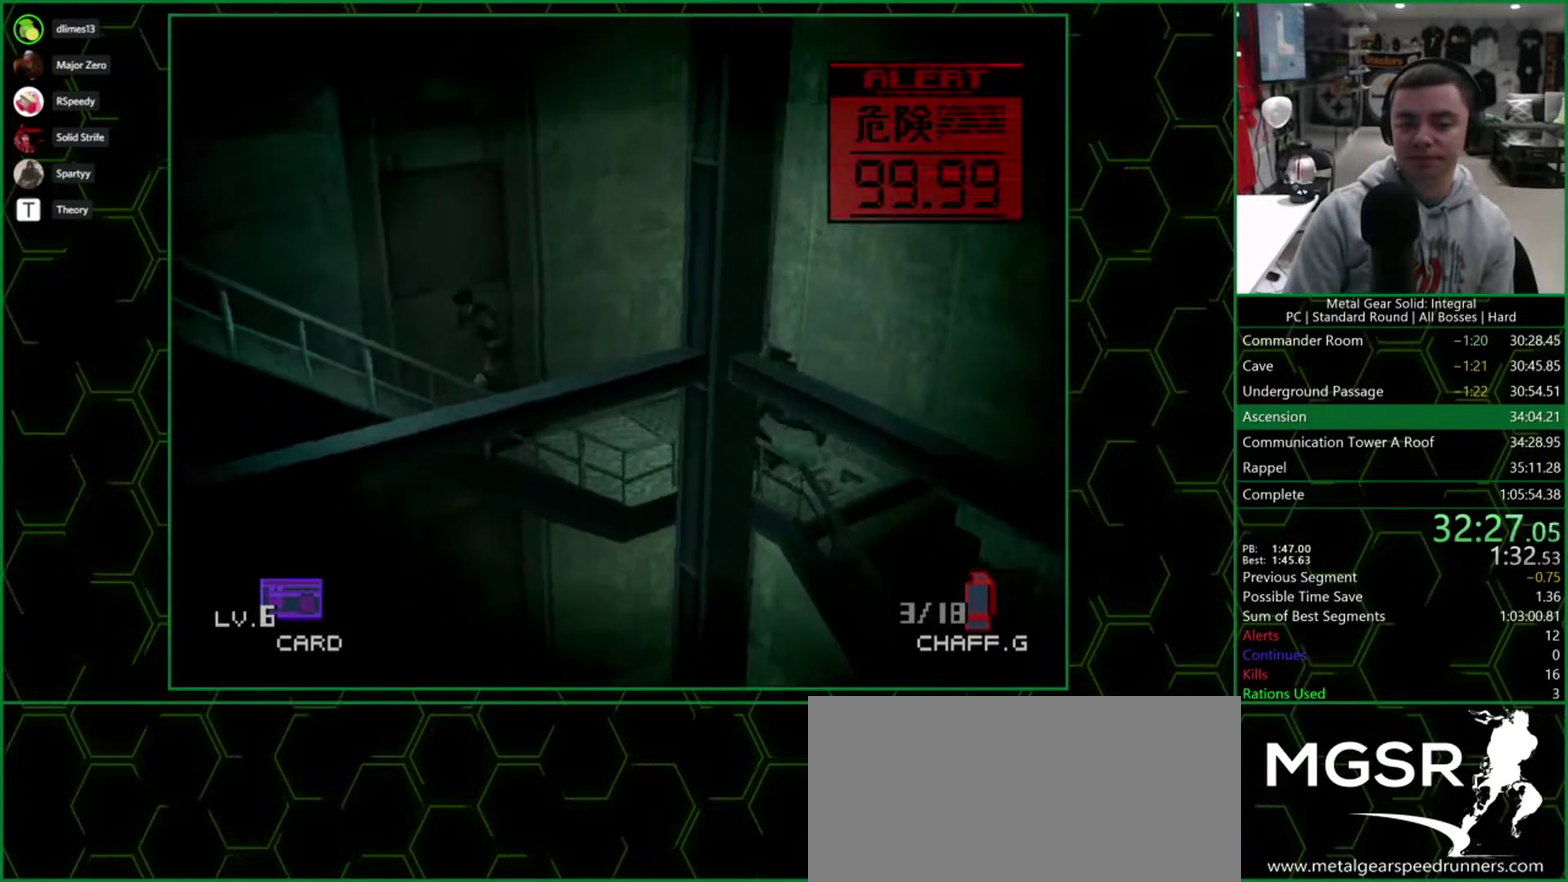
{"buttons": ["DPAD_DOWN", "DPAD_LEFT"], "events": []}
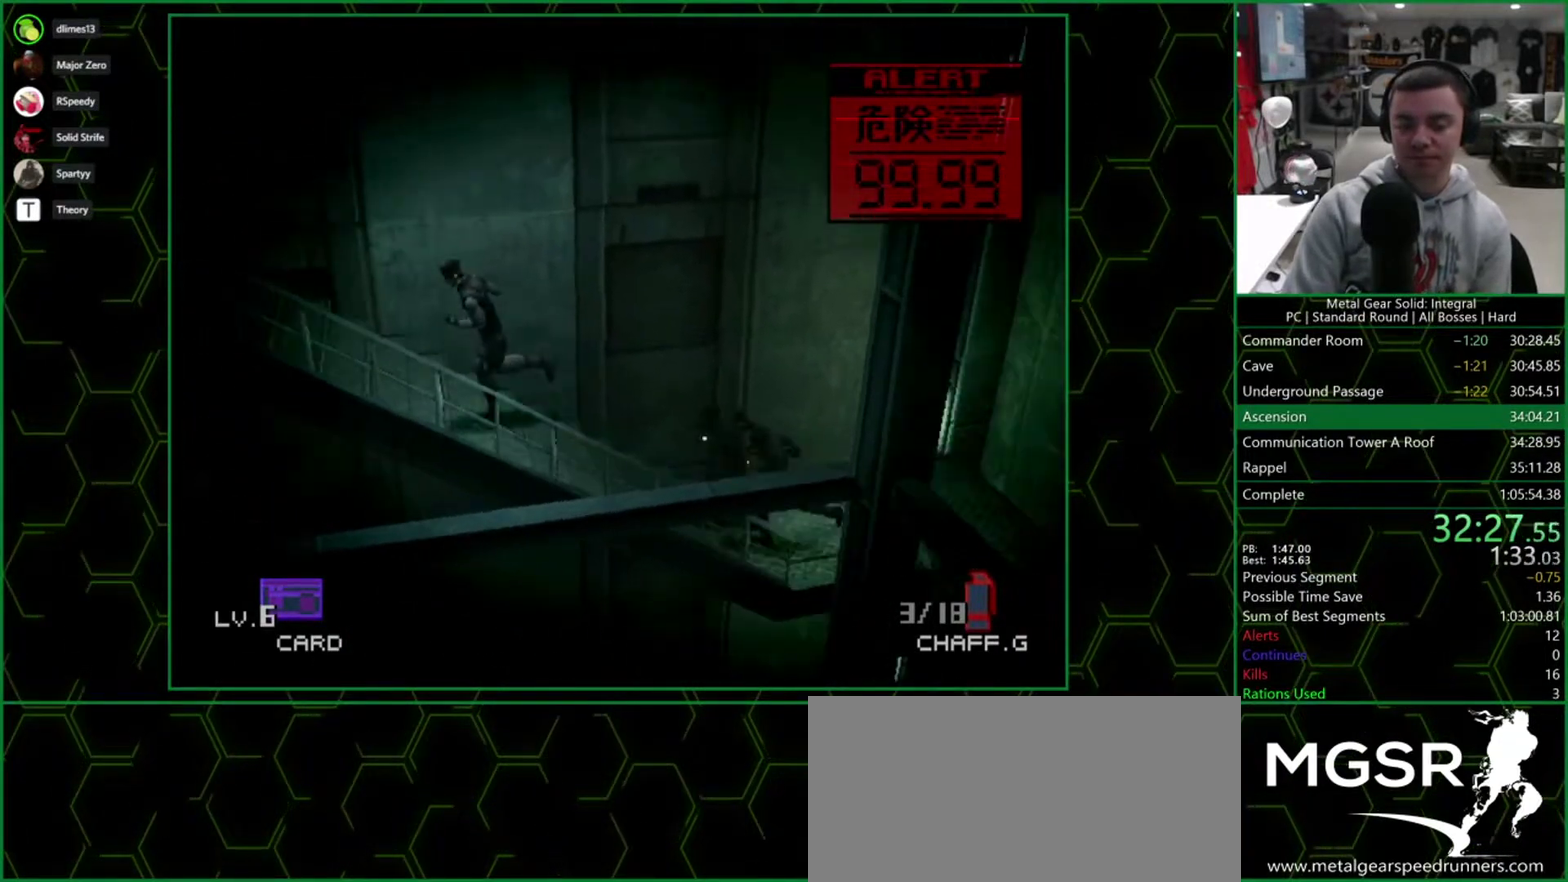
{"buttons": ["DPAD_LEFT"], "events": [[50, "DPAD_DOWN", "up"]]}
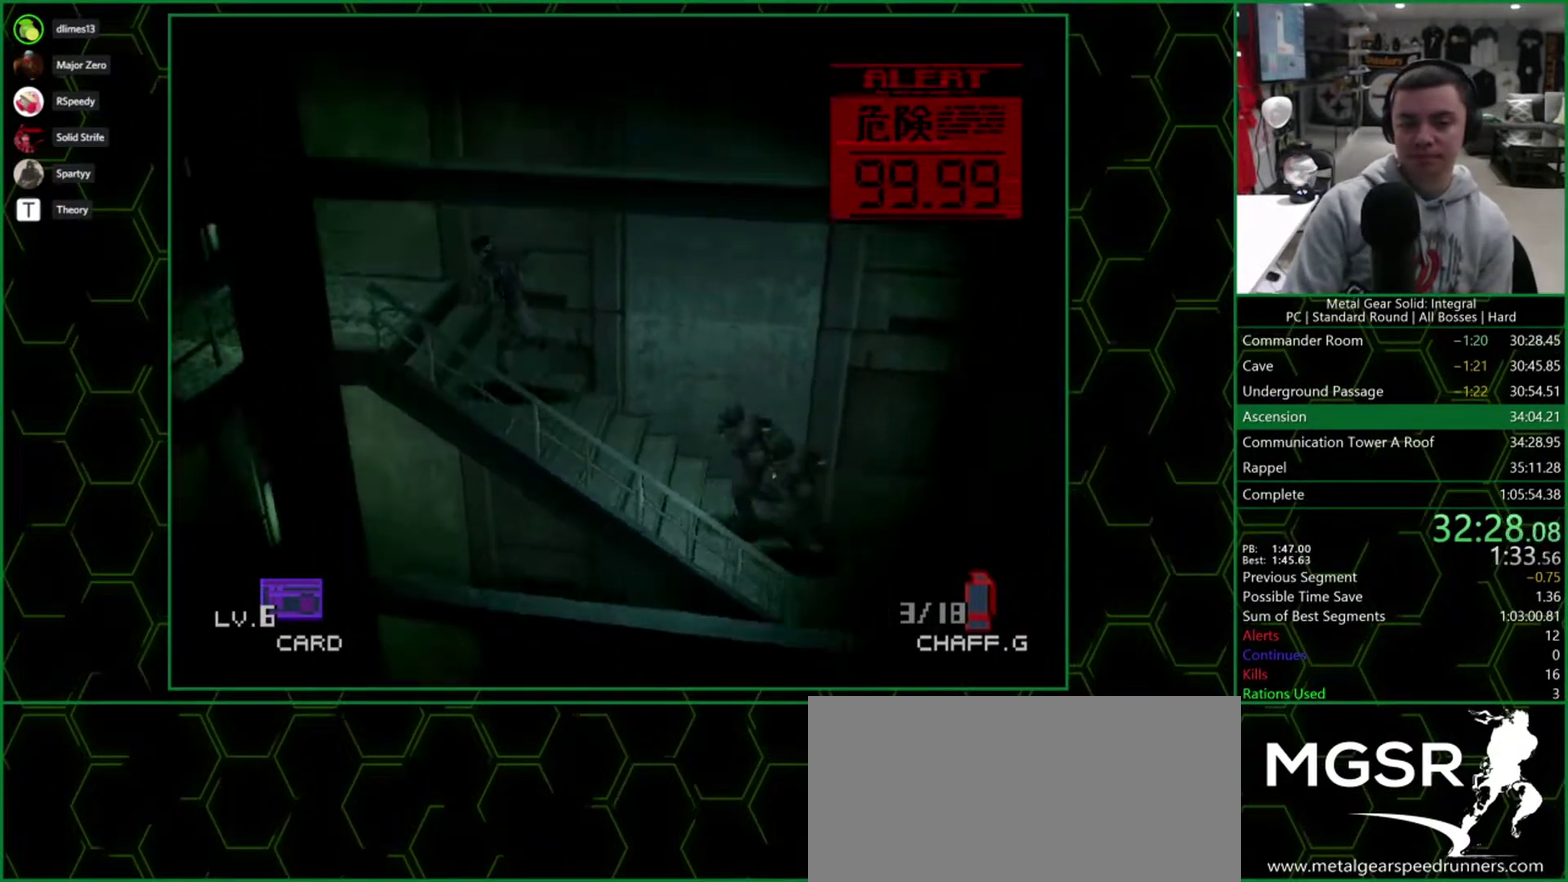
{"buttons": ["DPAD_LEFT"], "events": []}
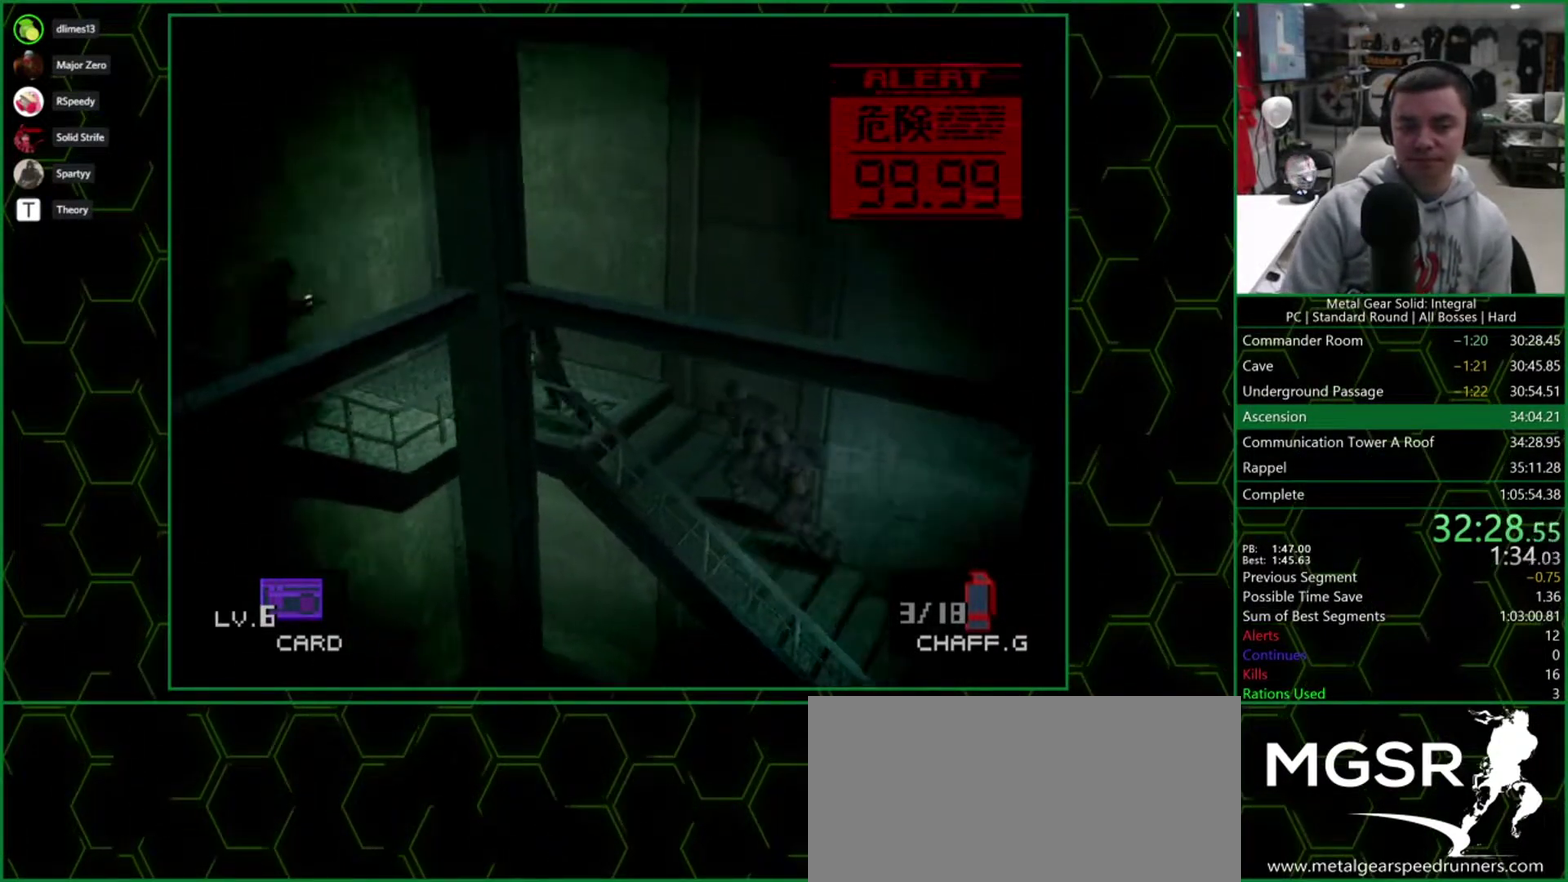
{"buttons": ["DPAD_DOWN", "DPAD_LEFT"], "events": [[150, "DPAD_DOWN", "down"], [217, "DPAD_LEFT", "up"], [500, "DPAD_LEFT", "down"]]}
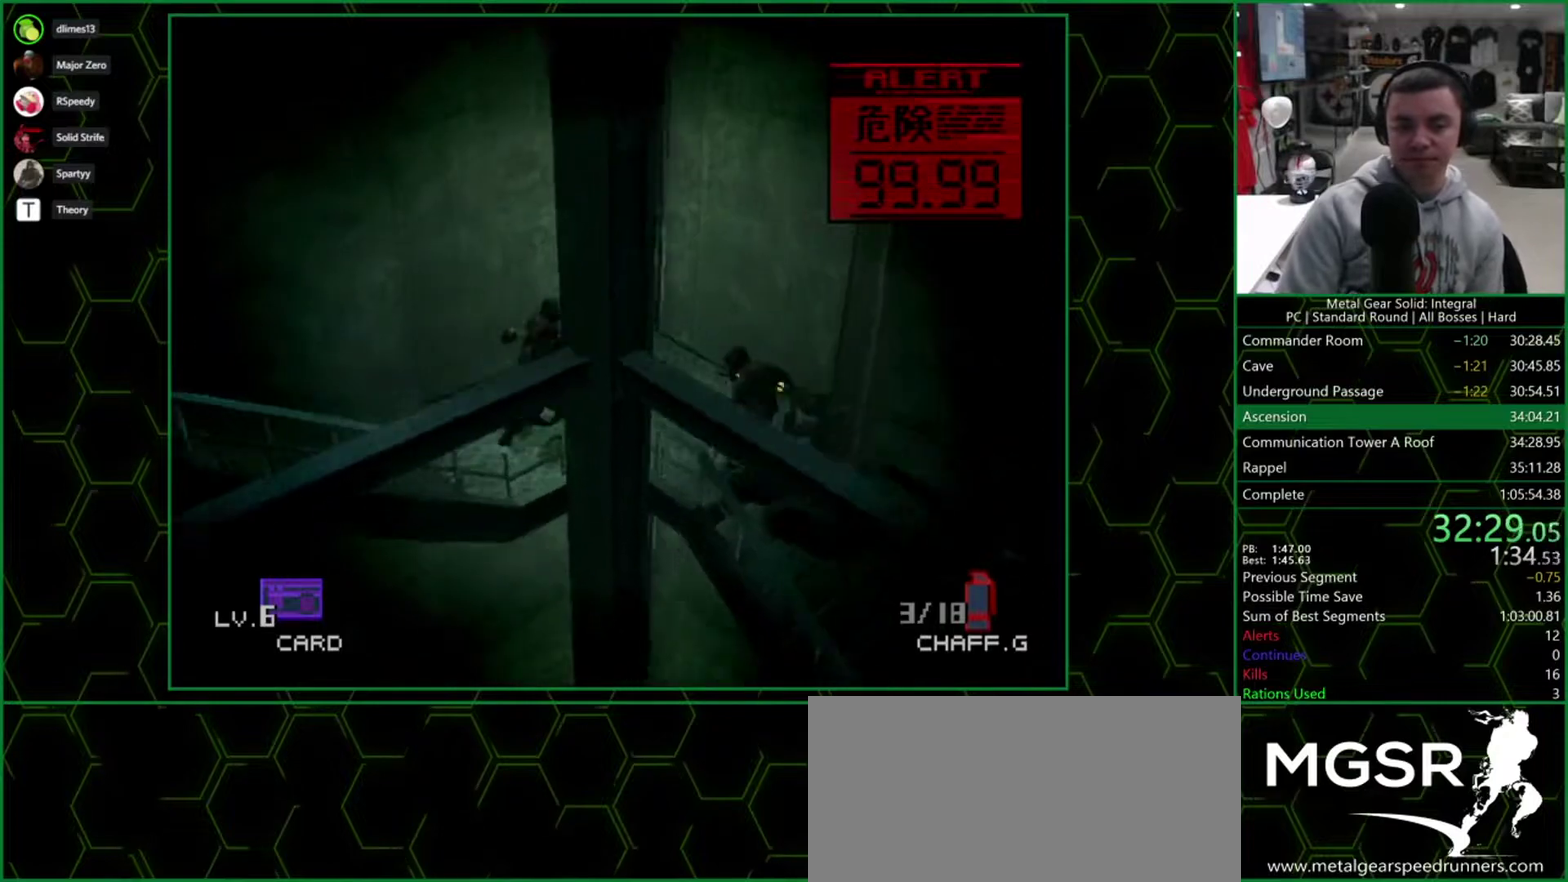
{"buttons": ["DPAD_DOWN", "DPAD_LEFT"], "events": []}
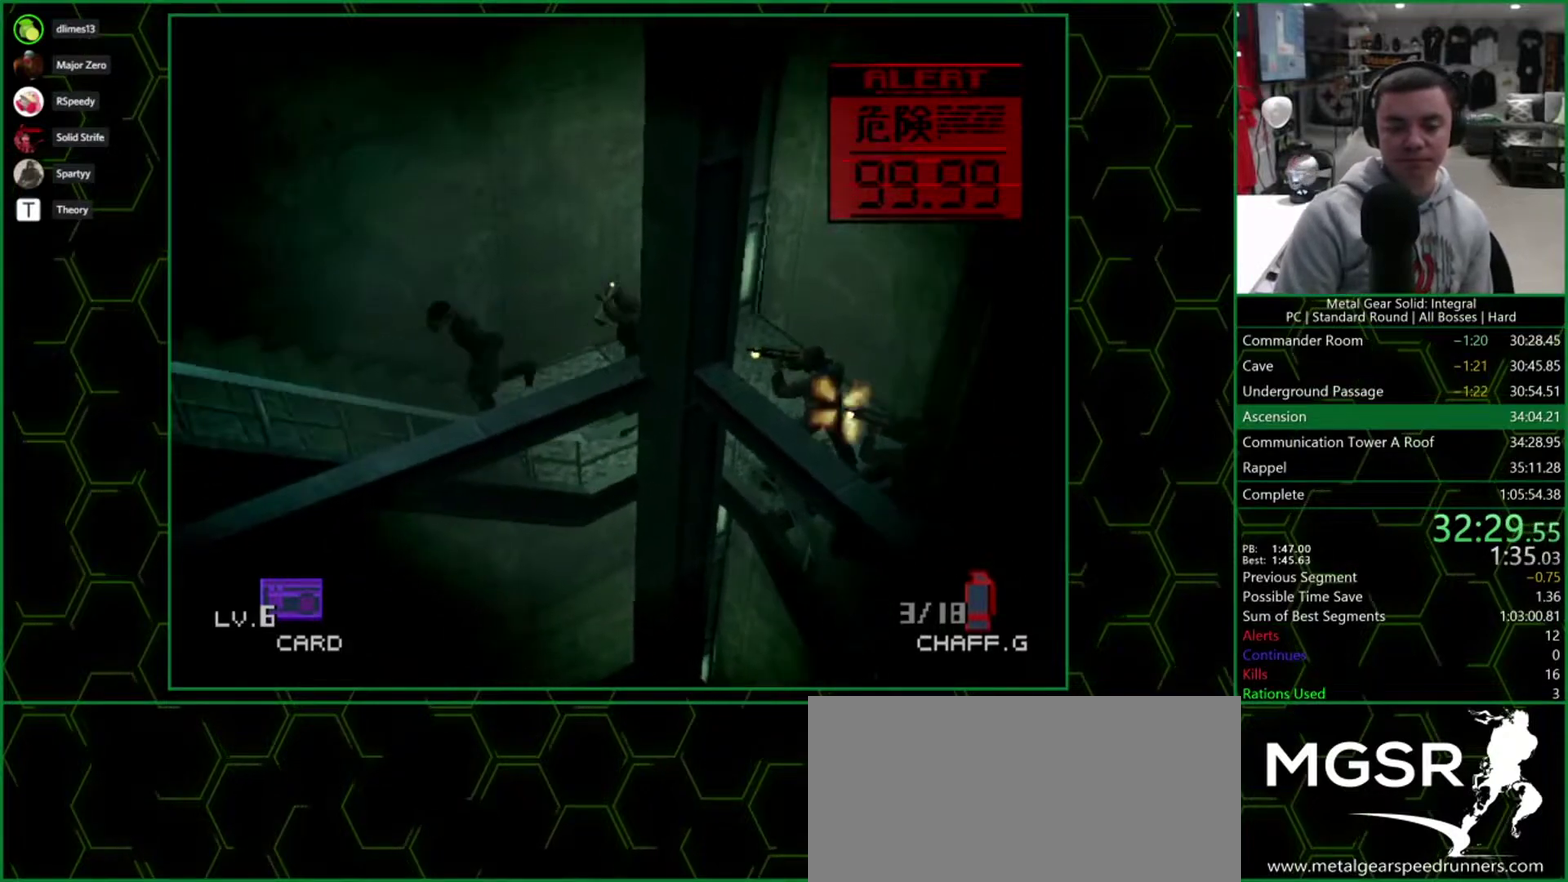
{"buttons": ["DPAD_DOWN", "DPAD_LEFT"], "events": []}
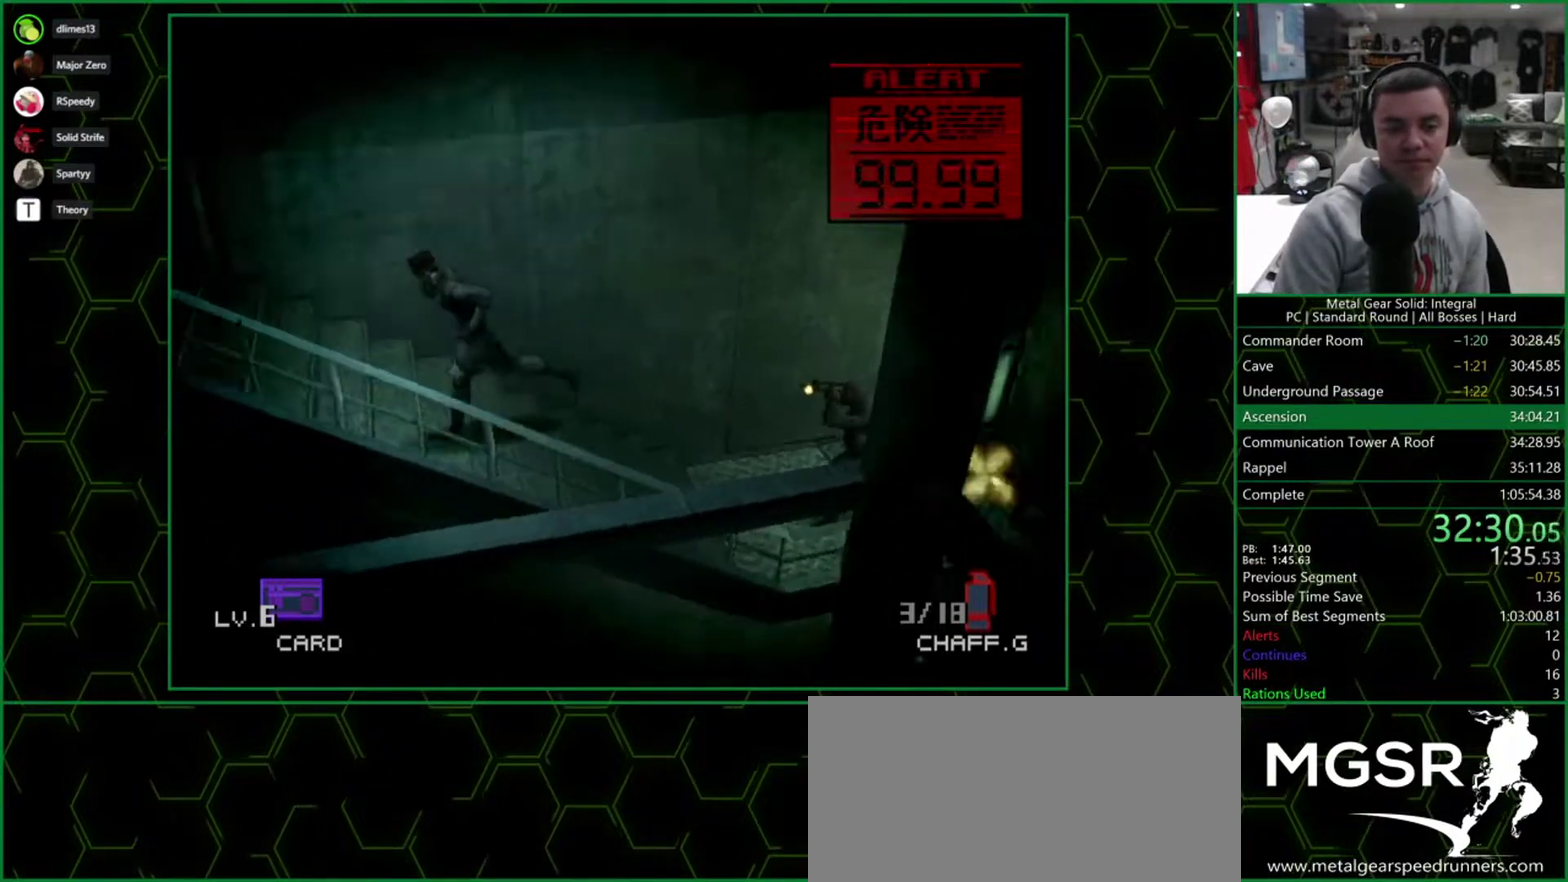
{"buttons": ["DPAD_LEFT"], "events": [[133, "DPAD_DOWN", "up"]]}
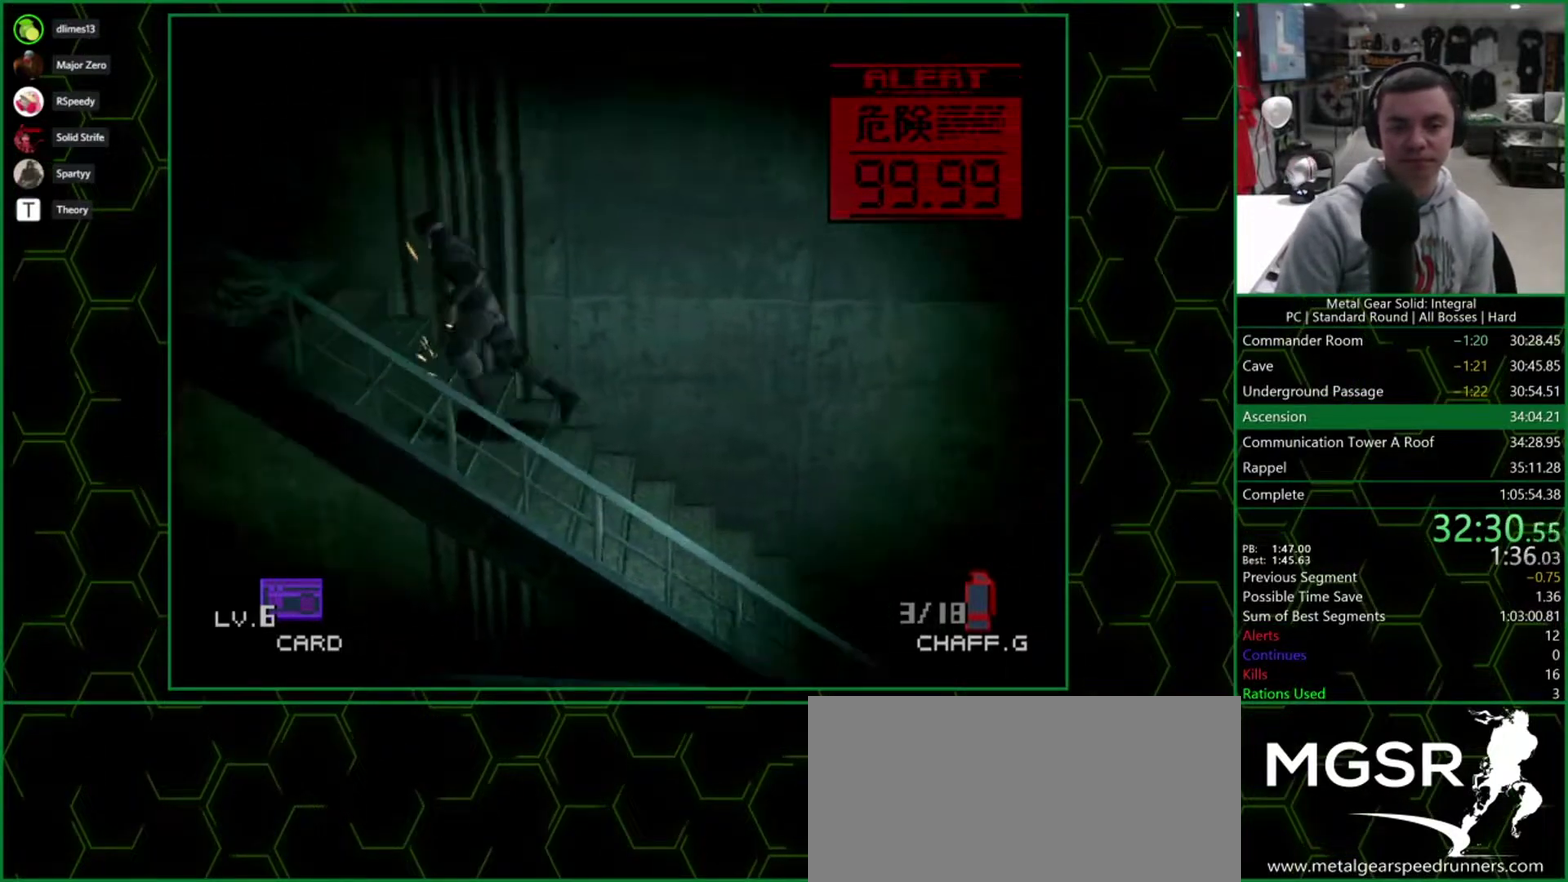
{"buttons": ["DPAD_LEFT"], "events": []}
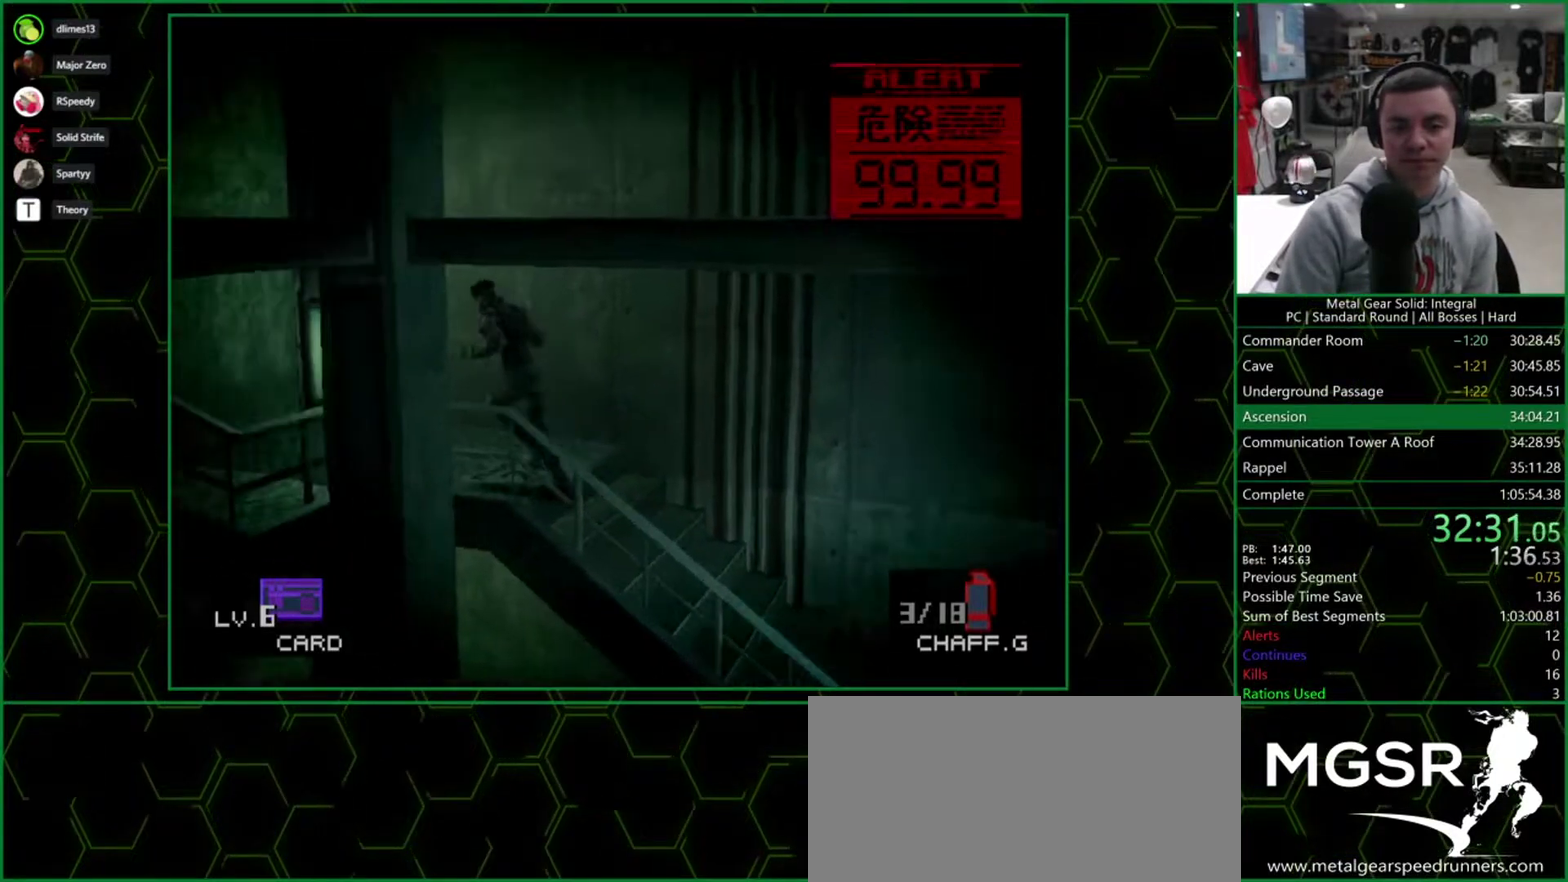
{"buttons": ["DPAD_DOWN"], "events": [[250, "DPAD_DOWN", "down"], [317, "DPAD_LEFT", "up"]]}
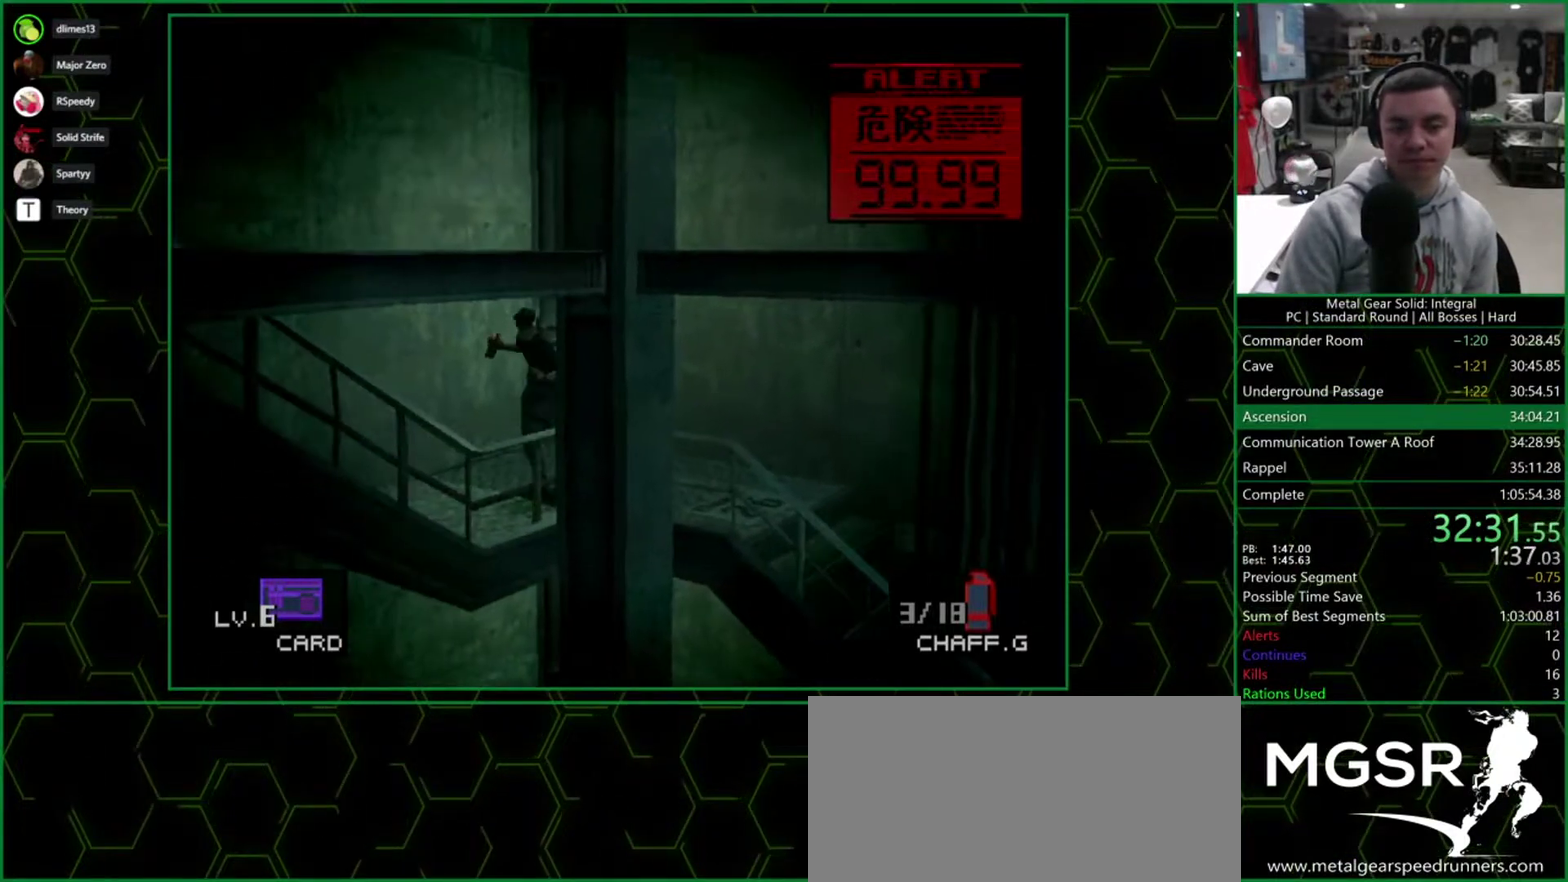
{"buttons": ["DPAD_DOWN", "DPAD_LEFT"], "events": [[167, "DPAD_LEFT", "down"]]}
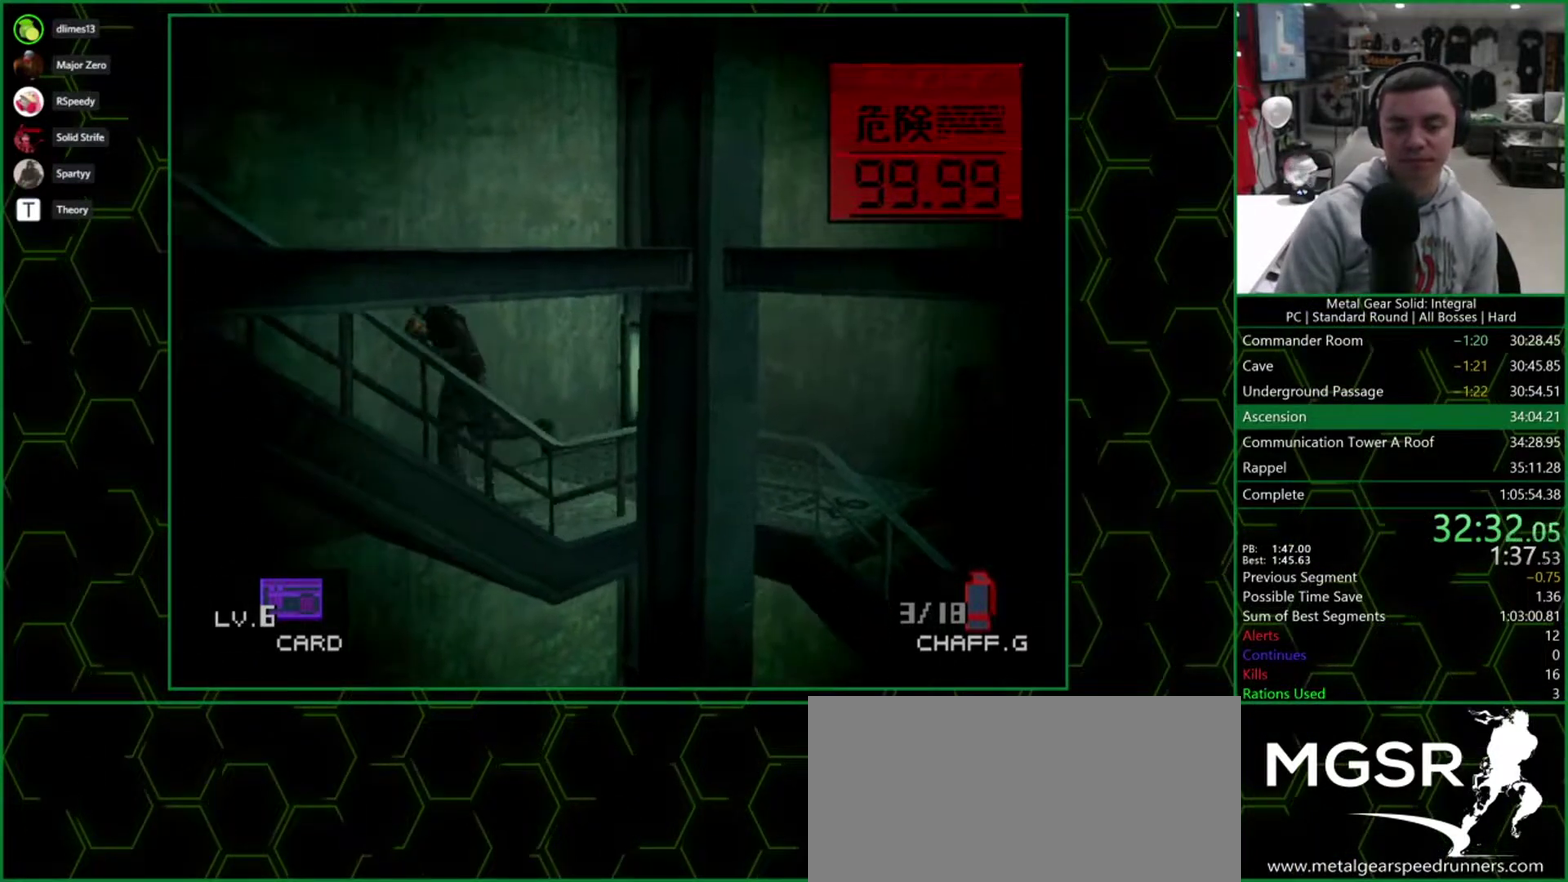
{"buttons": ["DPAD_DOWN", "DPAD_LEFT"], "events": []}
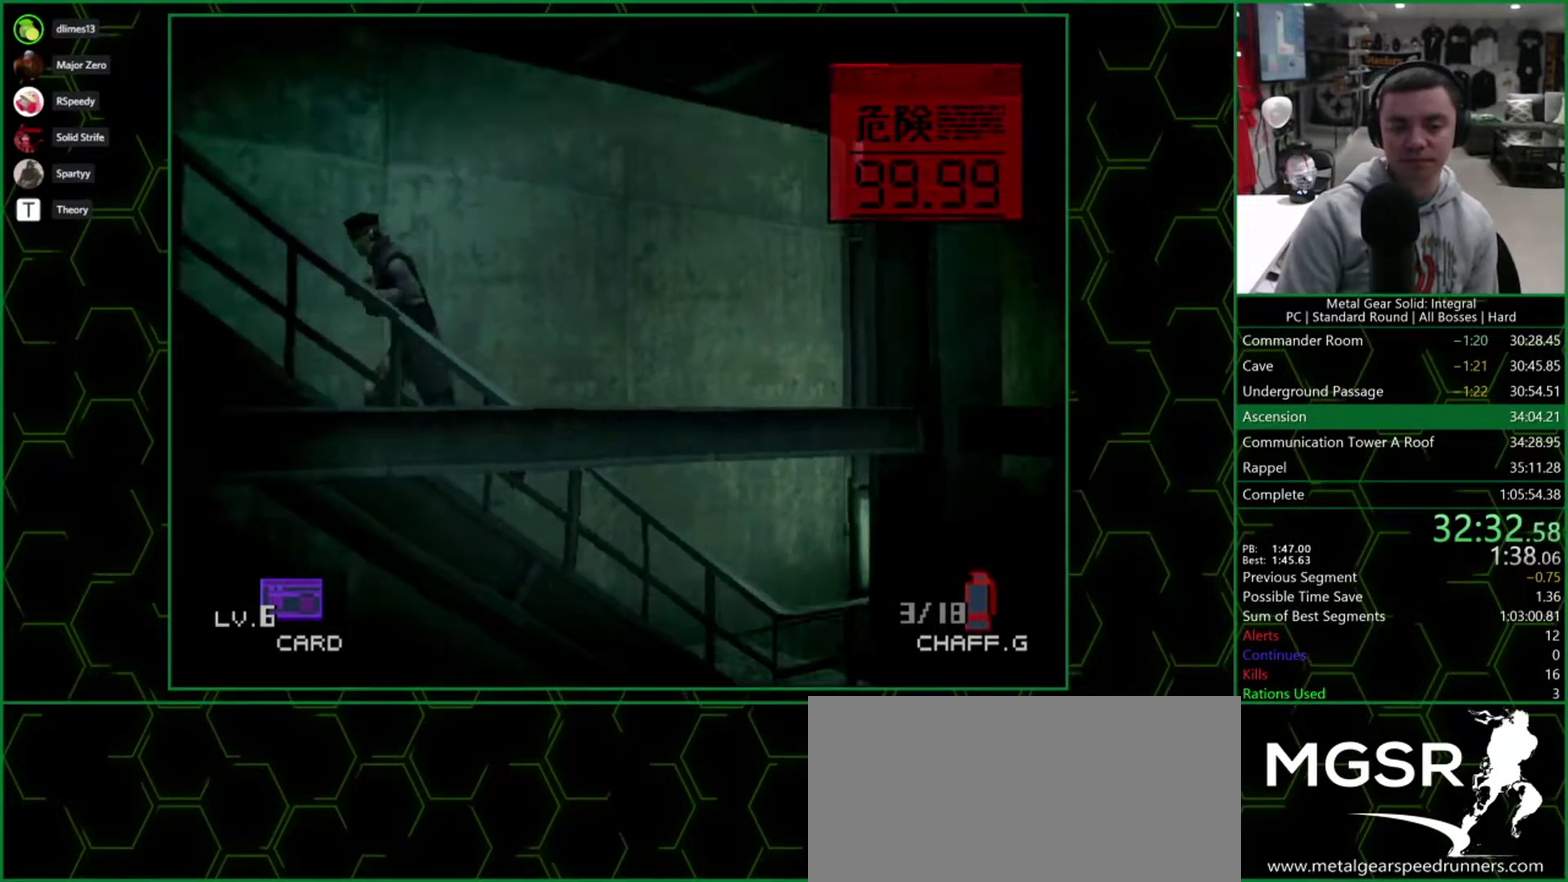
{"buttons": ["DPAD_DOWN", "DPAD_LEFT"], "events": []}
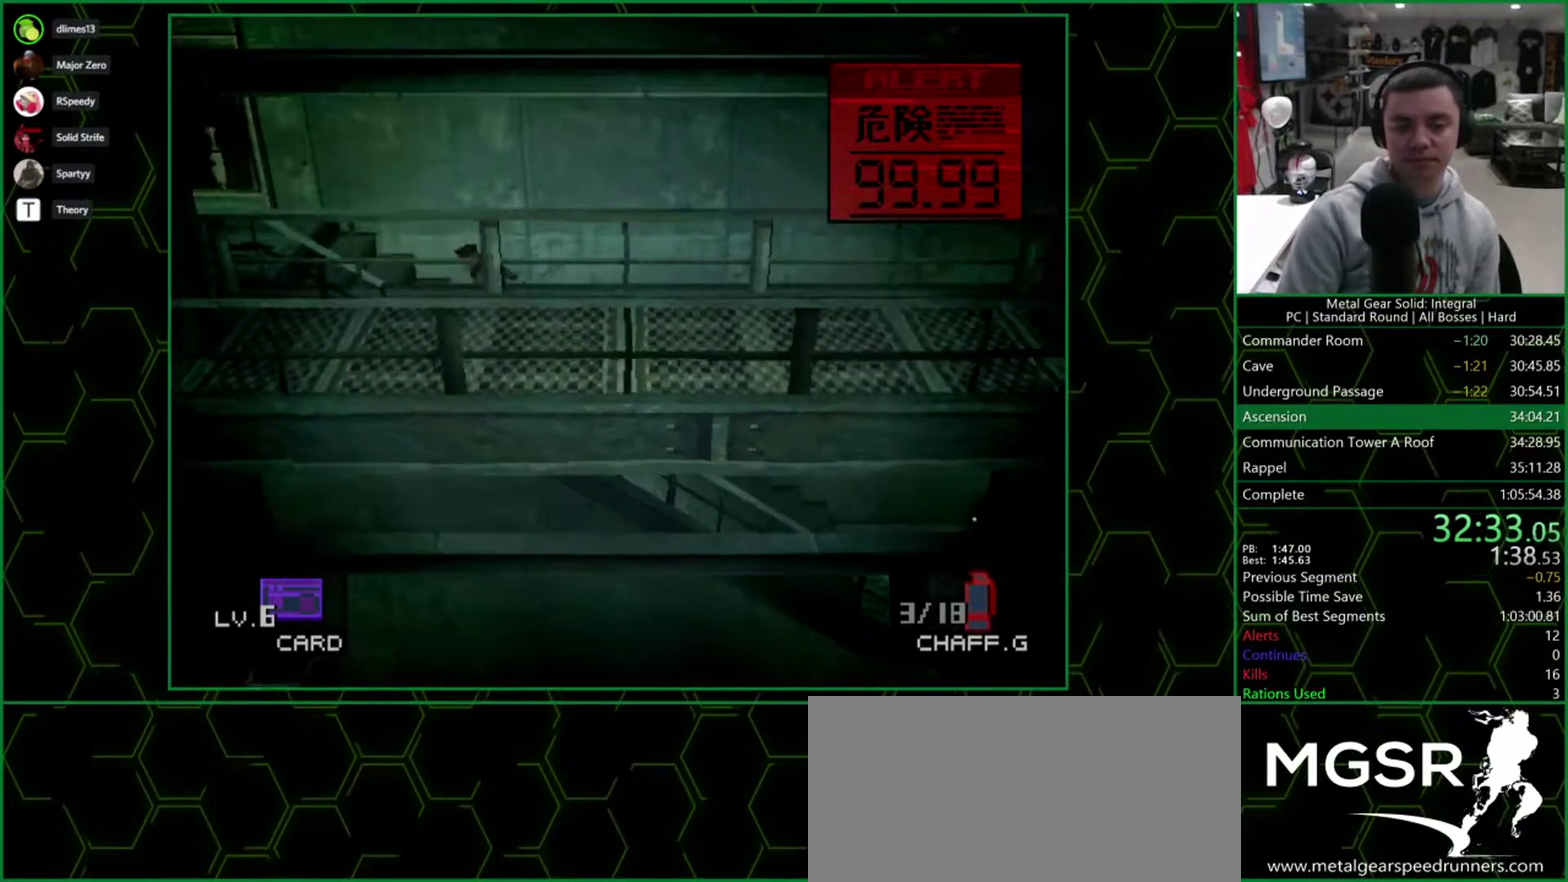
{"buttons": ["DPAD_LEFT"], "events": [[133, "DPAD_DOWN", "up"]]}